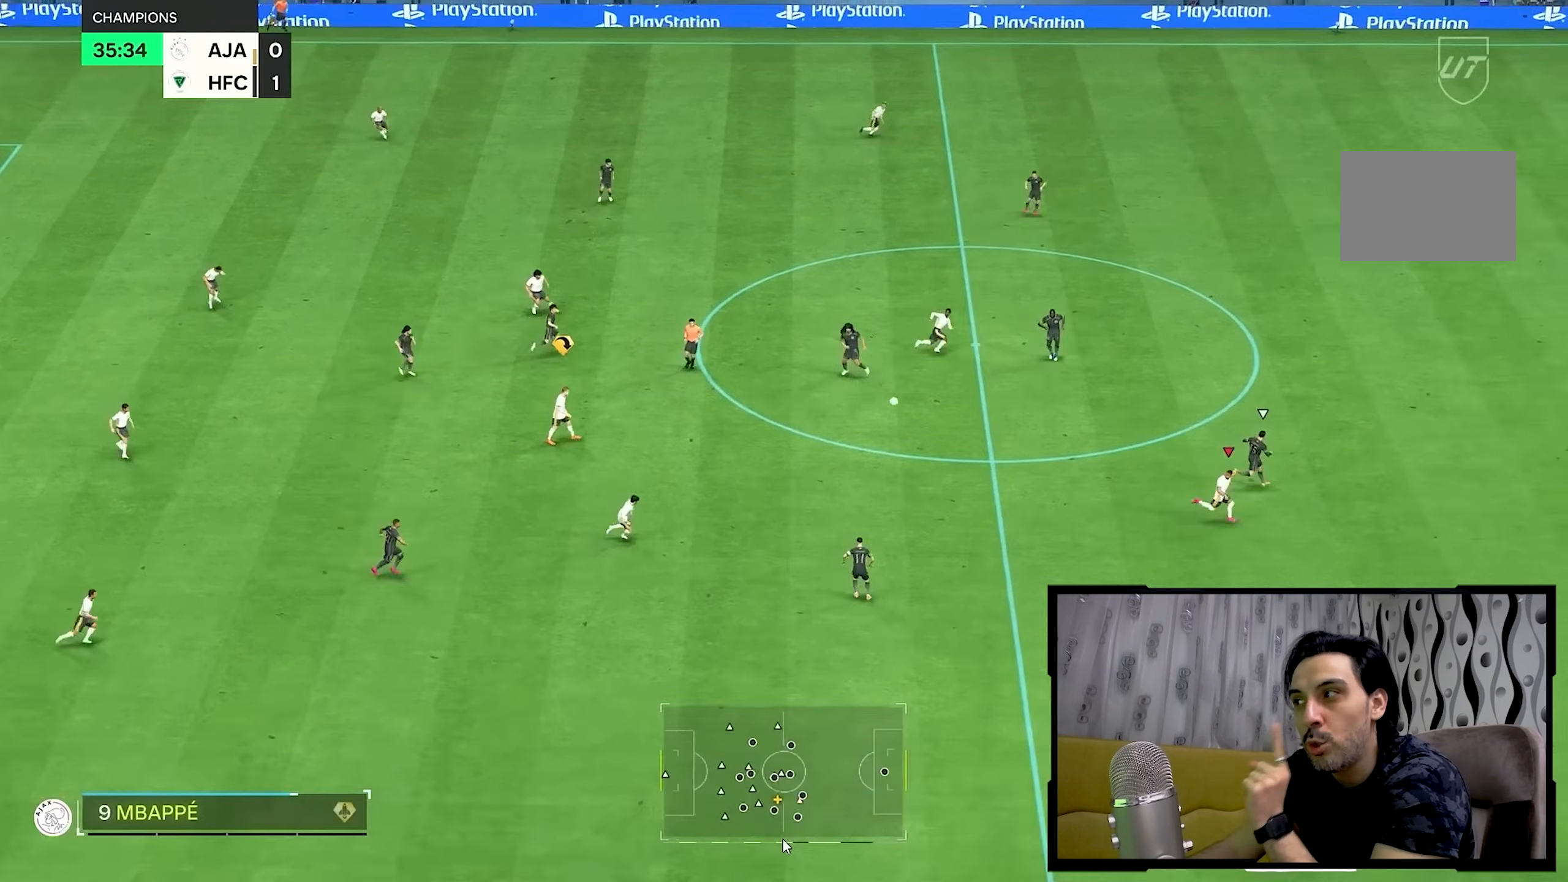
Gameplay with a controller (PlayStation layout); each line is a JSON object with the inputs held at the frame after it. "events" lists button and stick changes between this image and that frame as [ms after this image, input, new state], when the widget could be followed in between. Not read: L3 R1 R3.
{"buttons": [], "left_stick": "right", "right_stick": "center", "events": []}
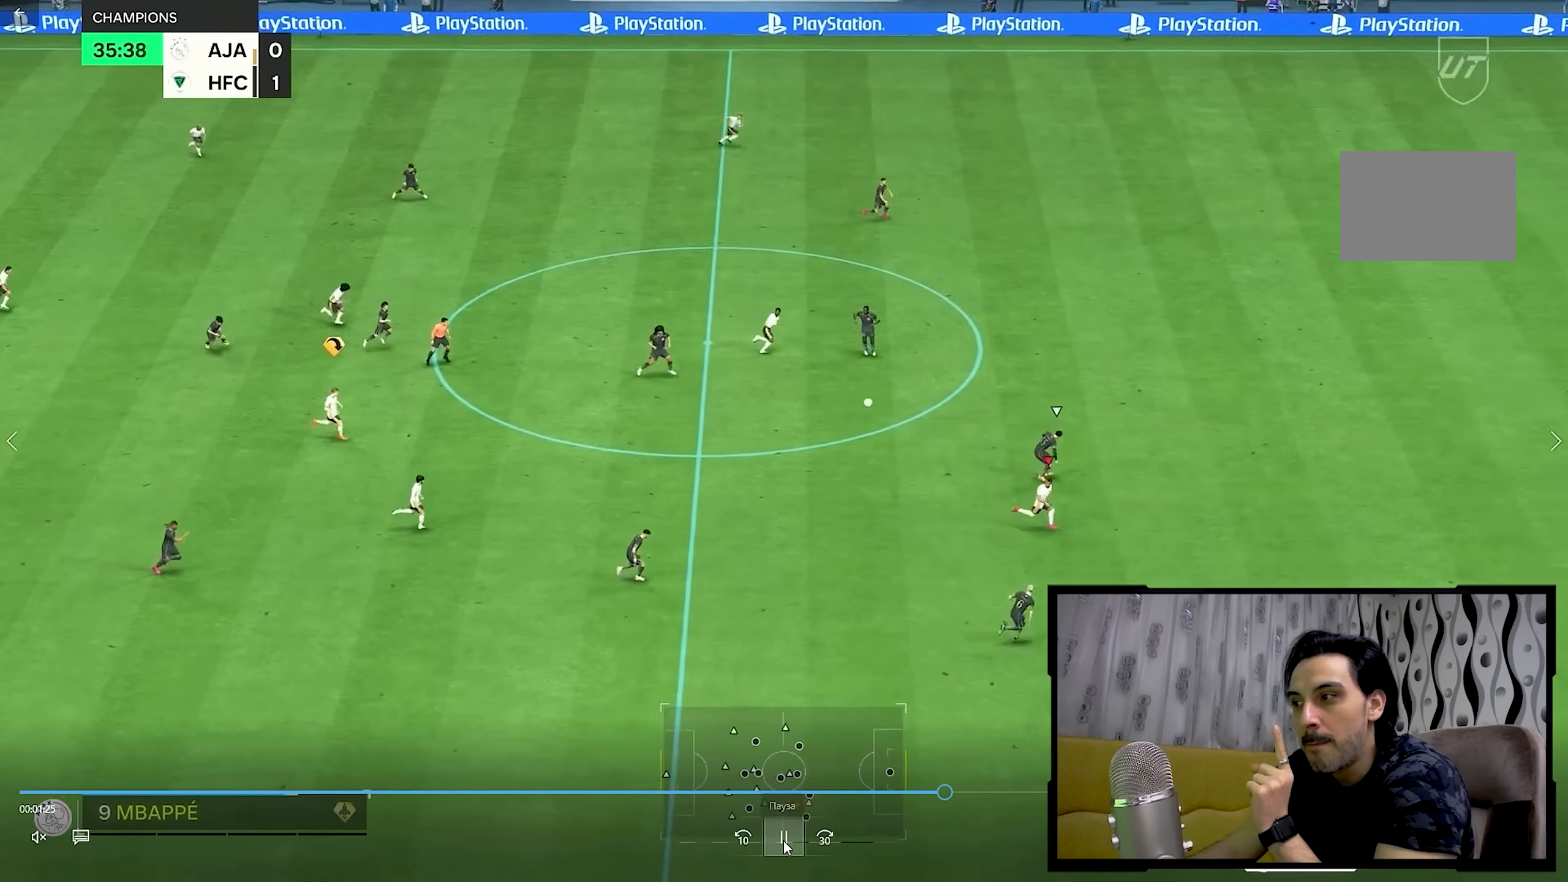
{"buttons": [], "left_stick": "right", "right_stick": "center", "events": []}
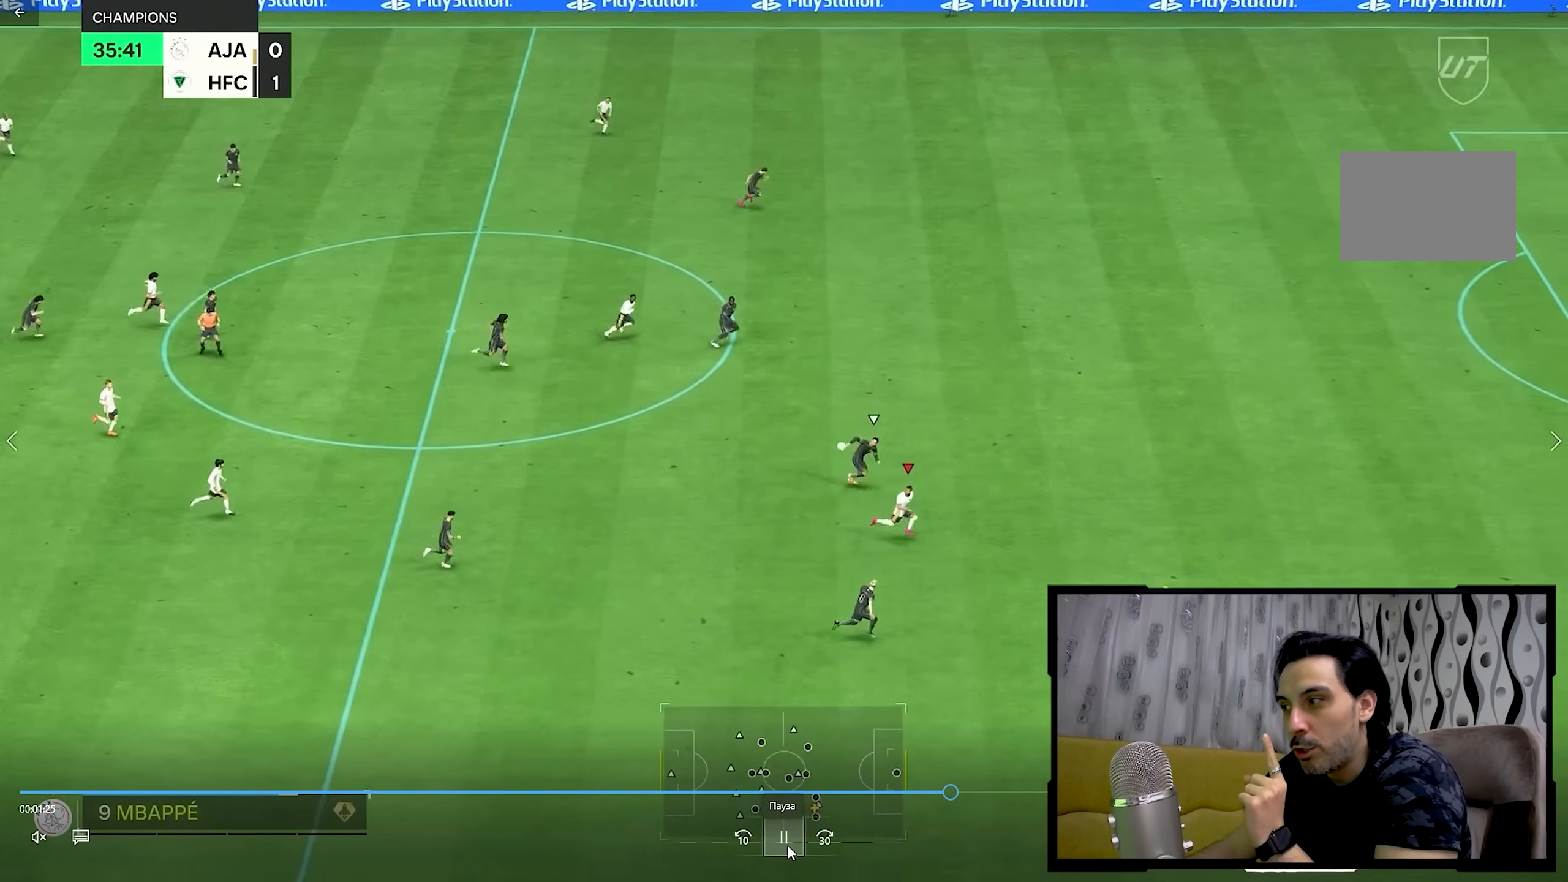
{"buttons": [], "left_stick": "right", "right_stick": "center", "events": []}
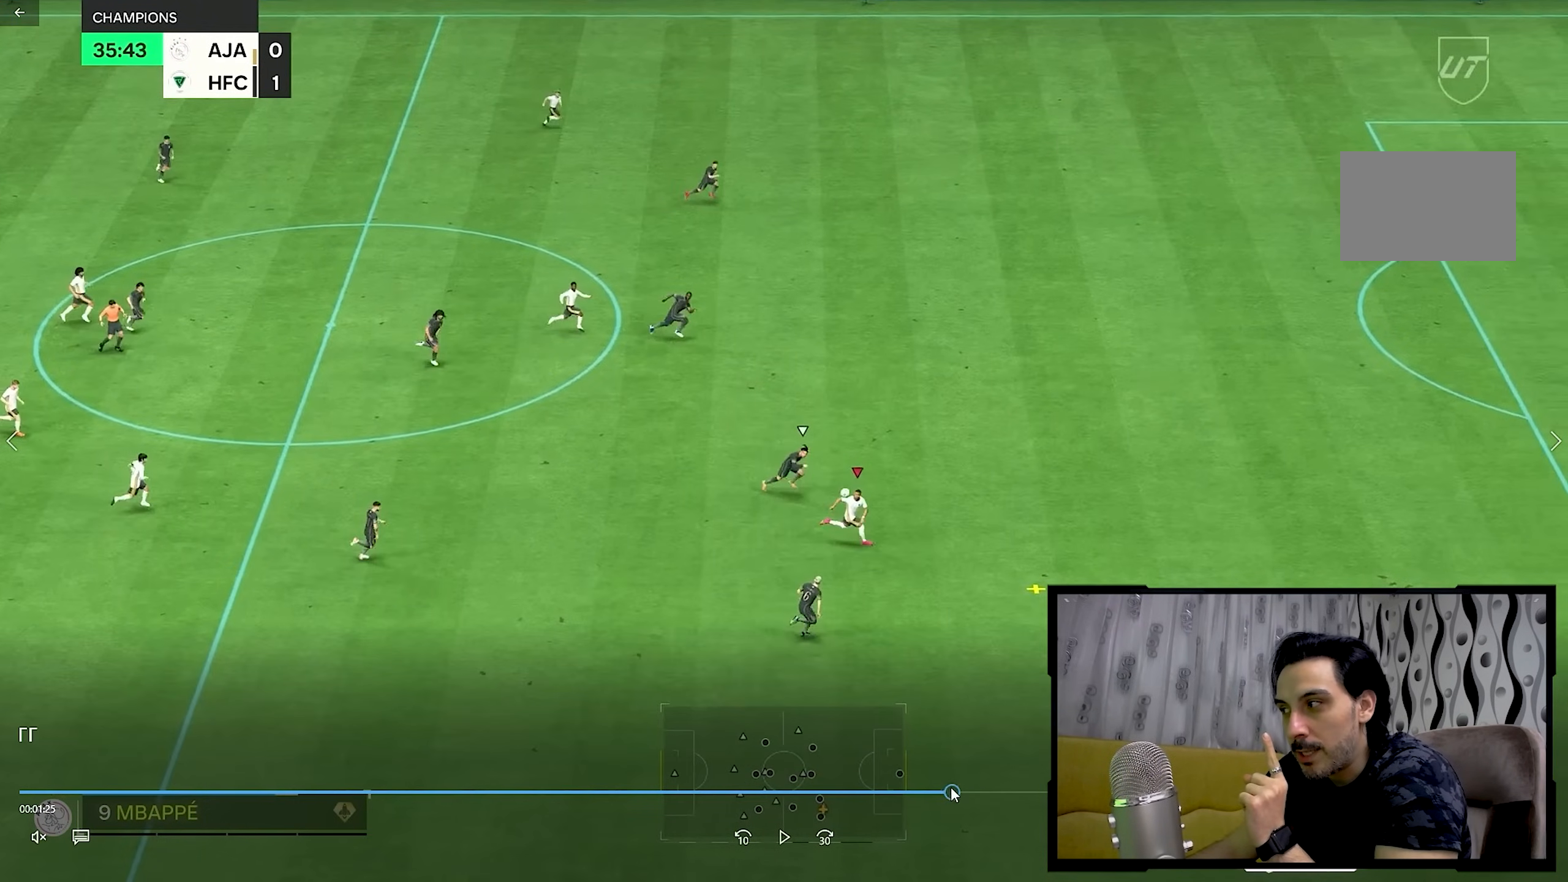
{"buttons": [], "left_stick": "right", "right_stick": "center", "events": []}
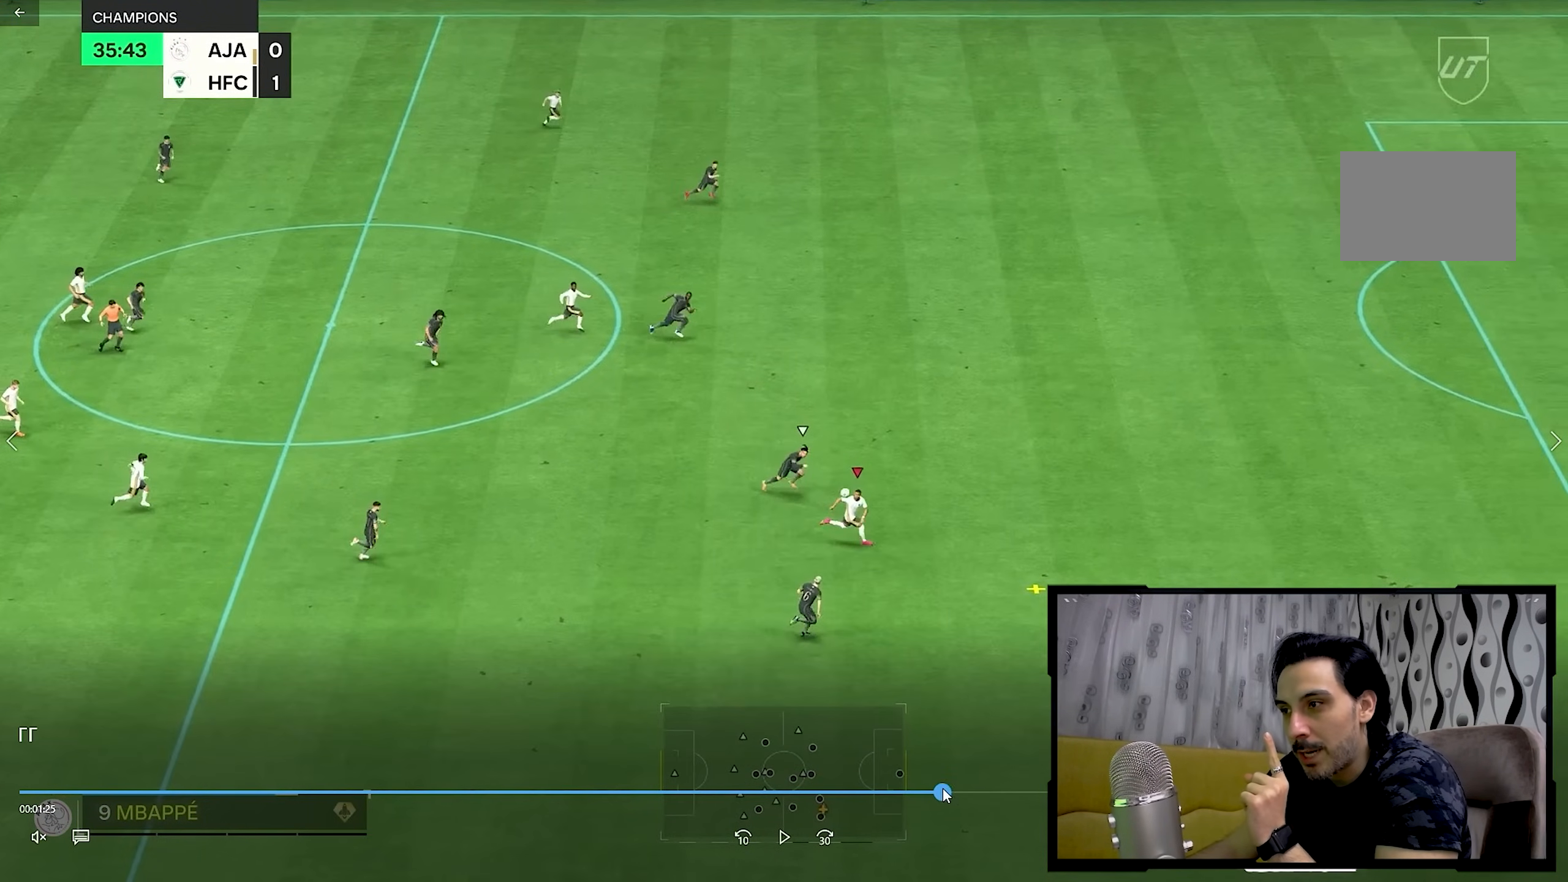
{"buttons": [], "left_stick": "right", "right_stick": "center"}
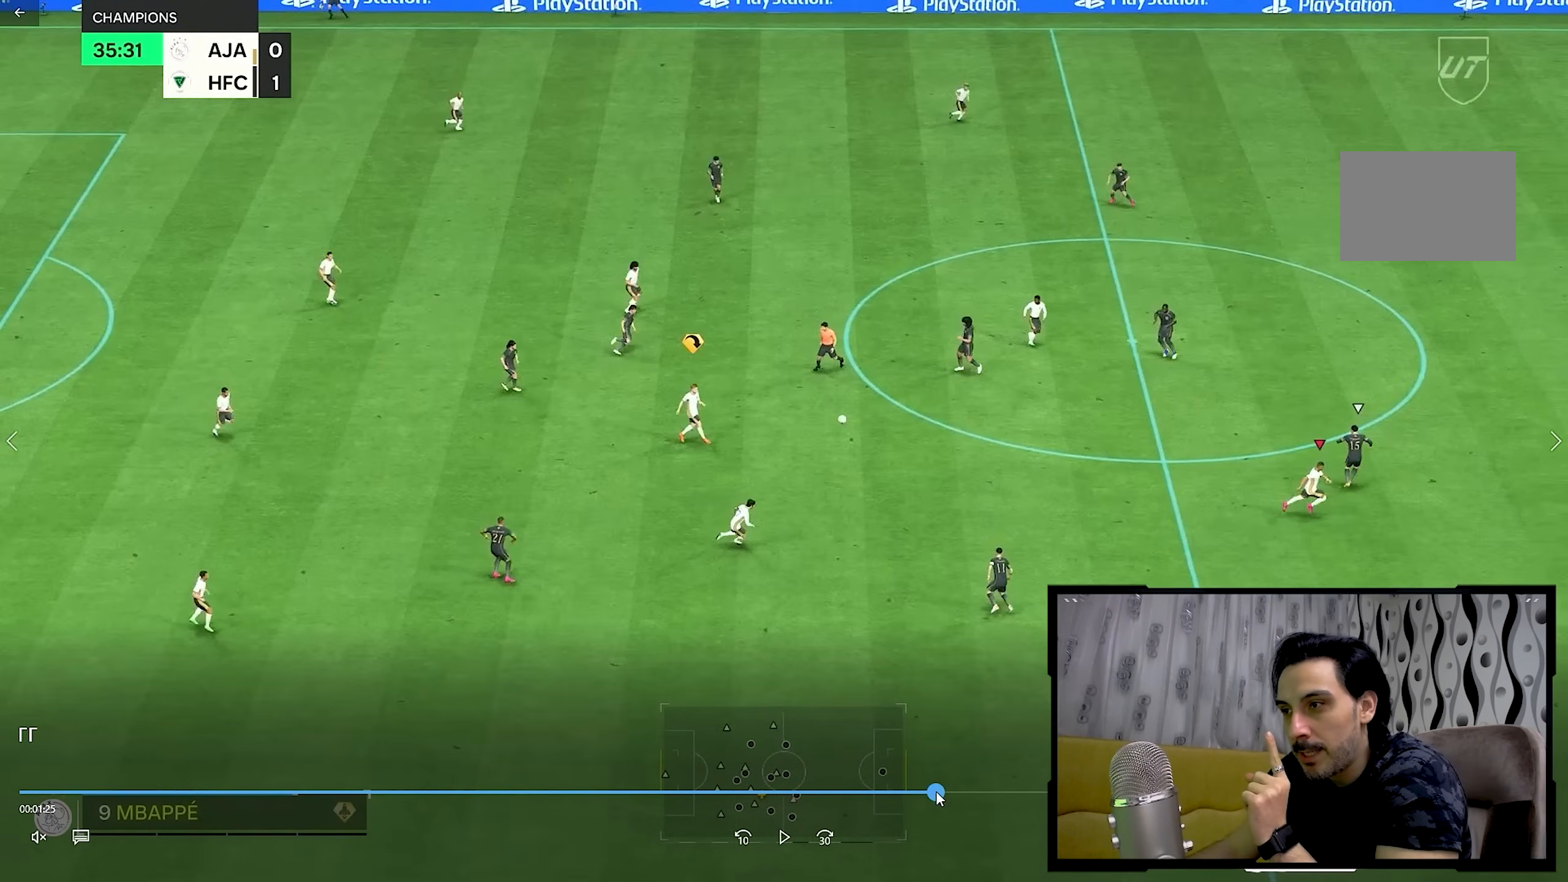
{"buttons": [], "left_stick": "up", "right_stick": "center", "events": [[433, "left_stick", "up"]]}
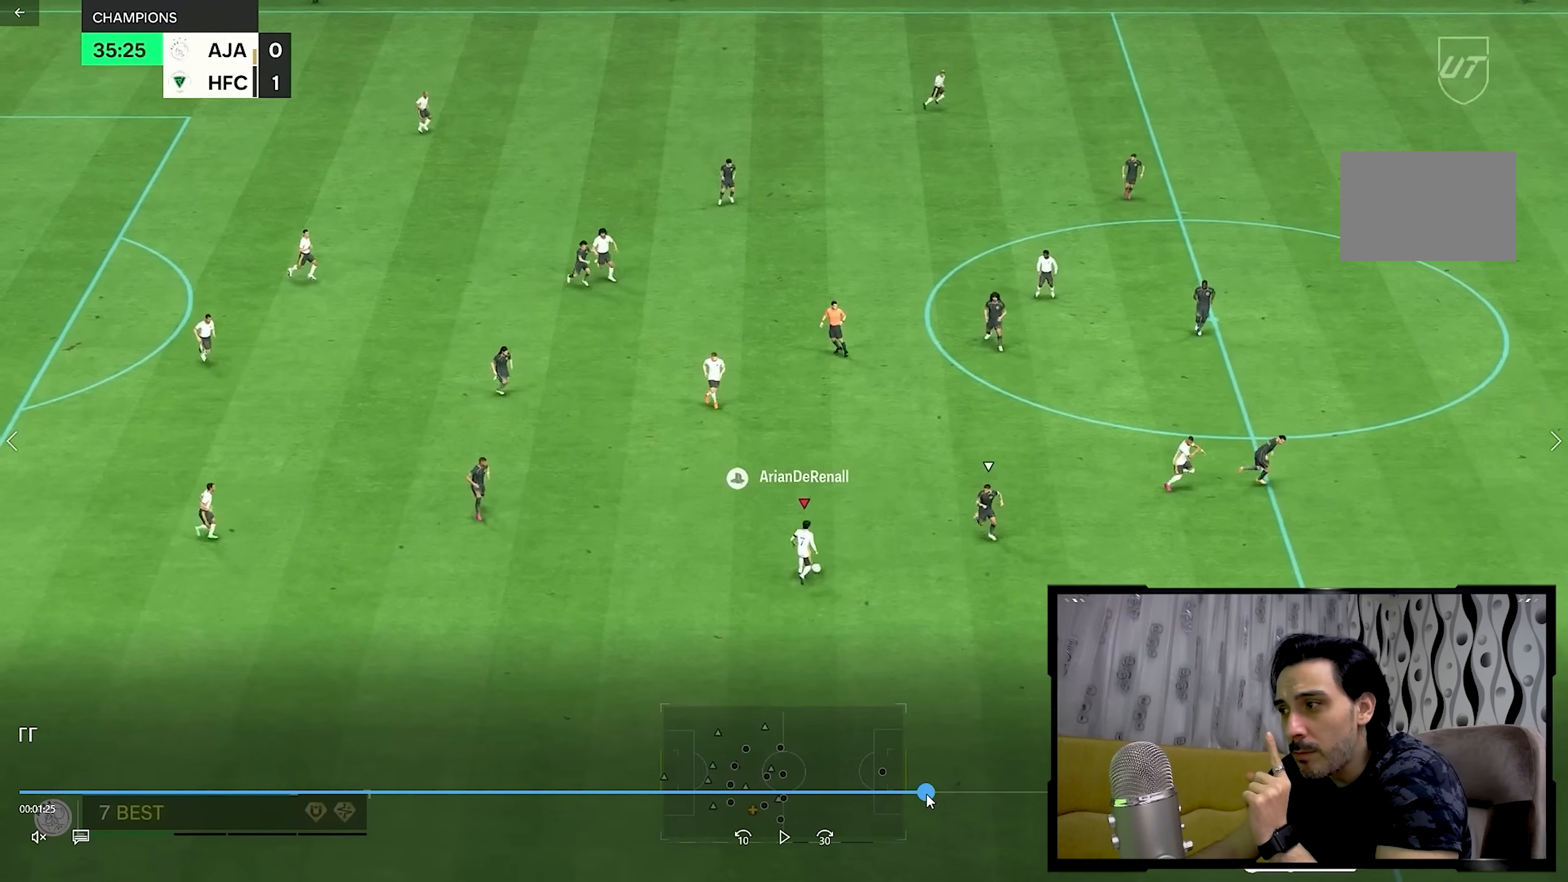
{"buttons": [], "left_stick": "up", "right_stick": "center", "events": []}
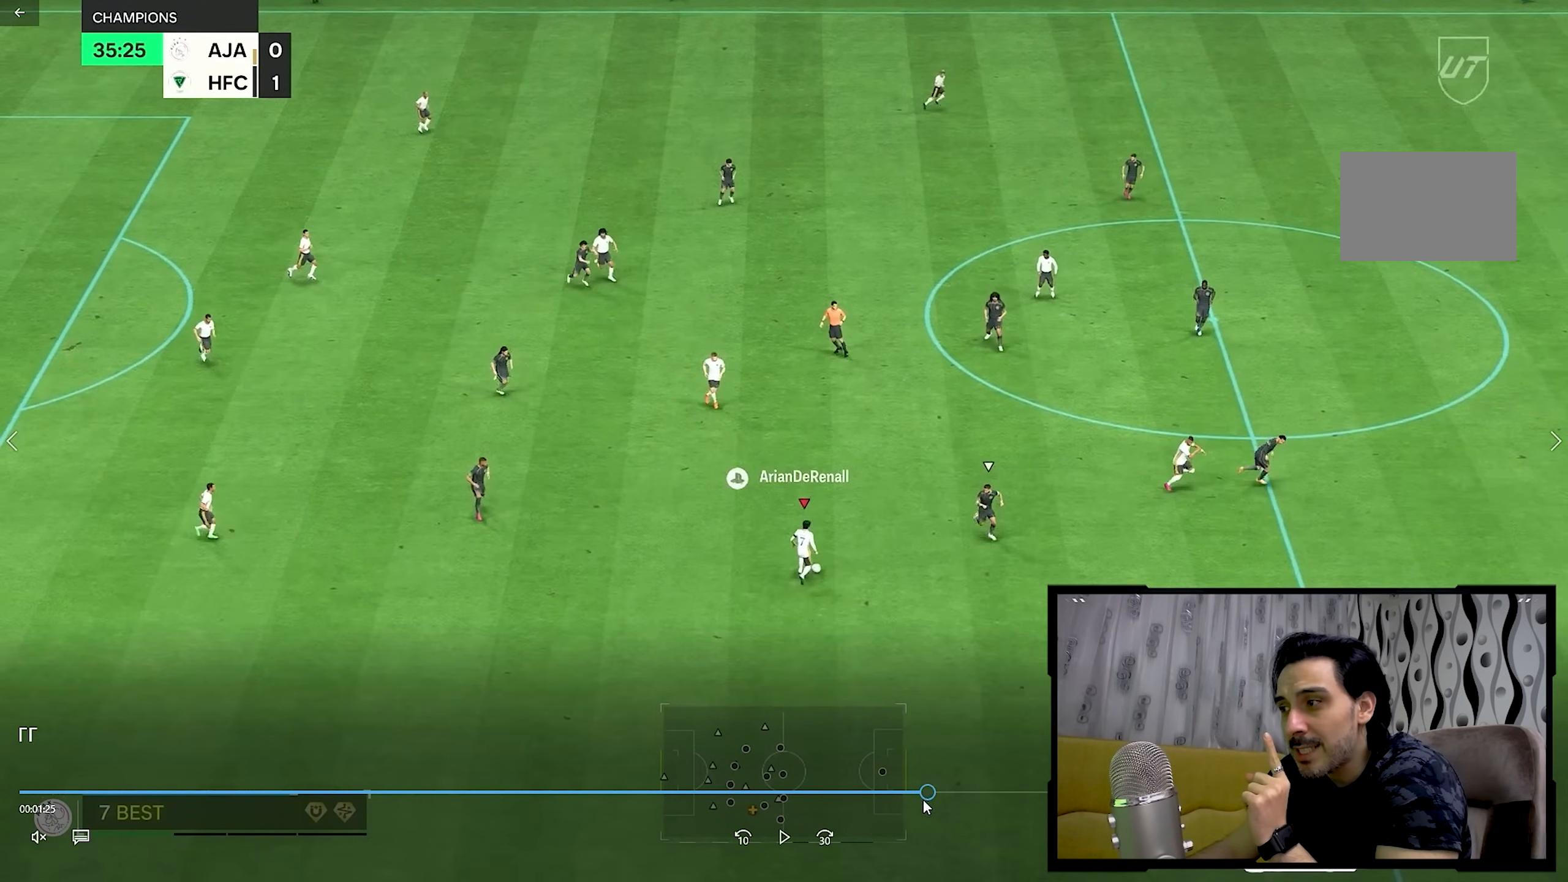
{"buttons": [], "left_stick": "up", "right_stick": "center", "events": []}
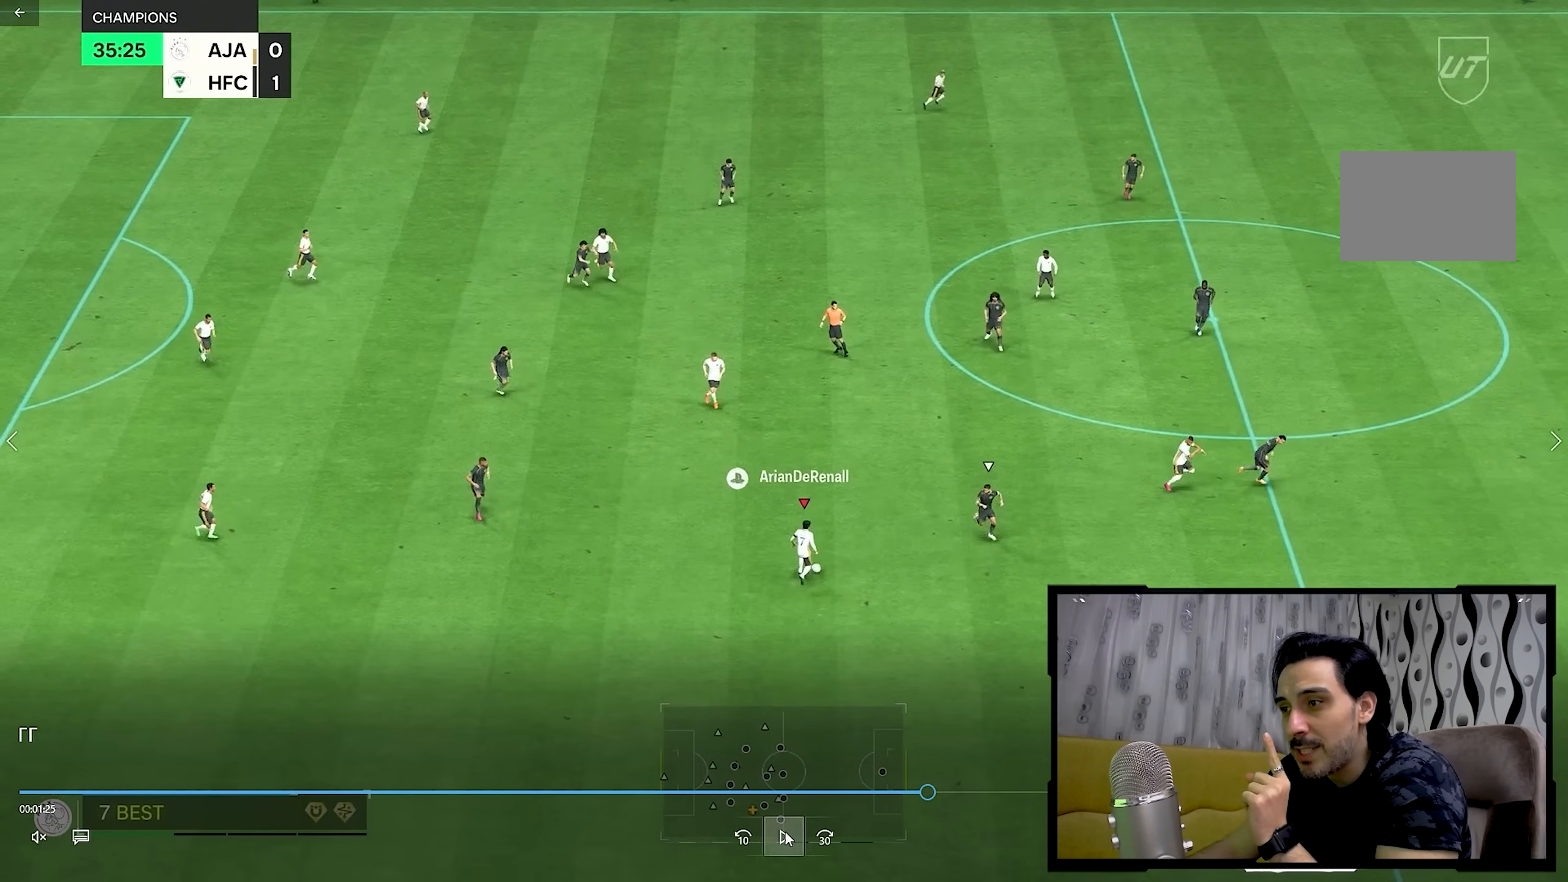
{"buttons": [], "left_stick": "right", "right_stick": "center", "events": [[250, "left_stick", "up-right"], [433, "left_stick", "right"]]}
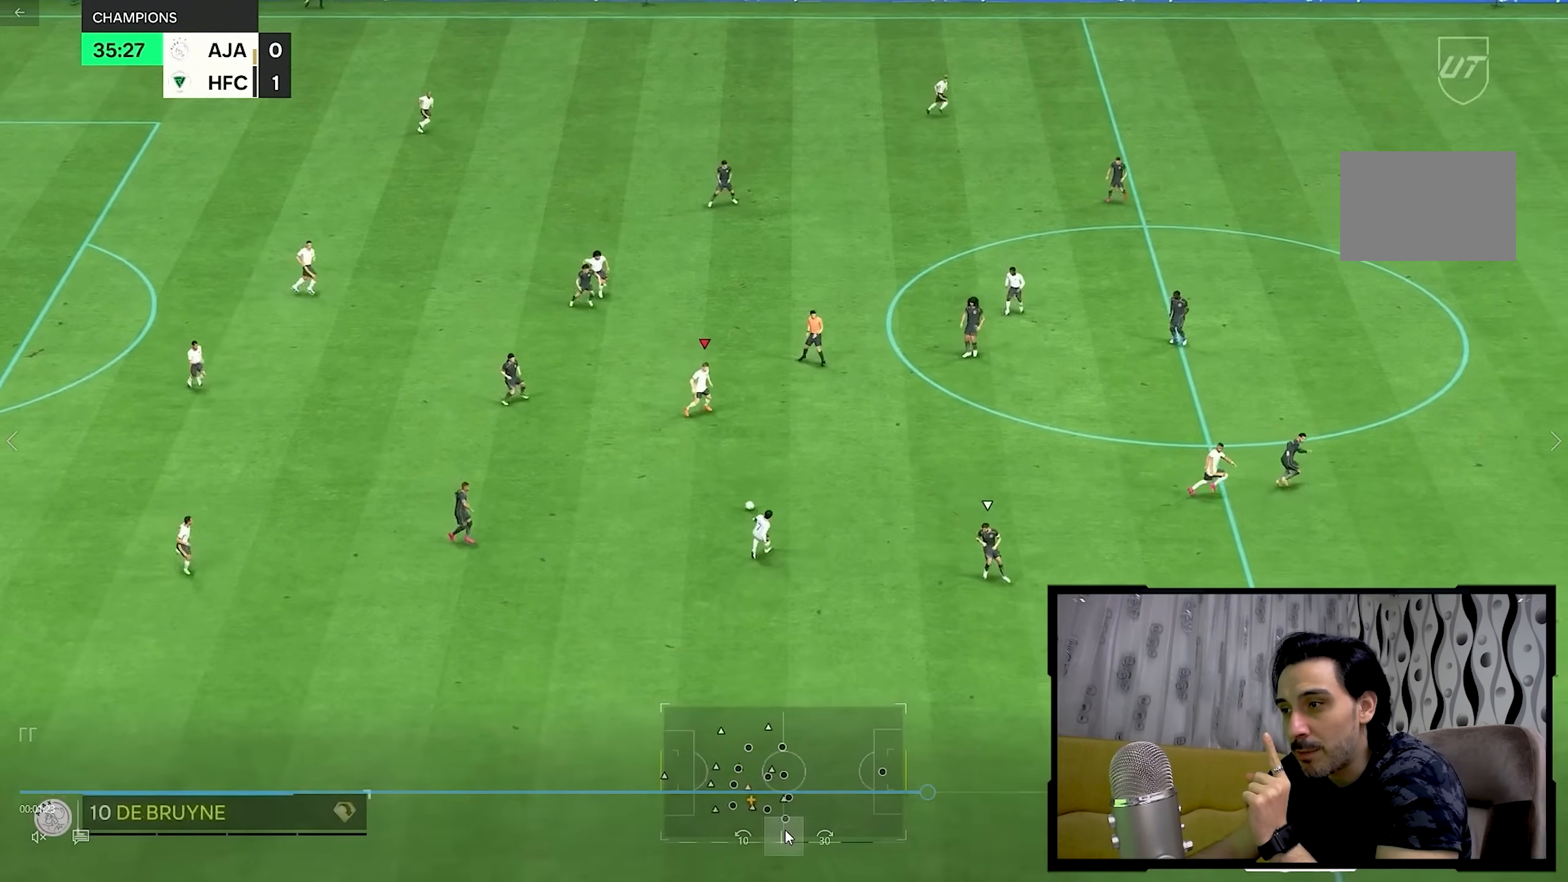
{"buttons": [], "left_stick": "right", "right_stick": "center", "events": []}
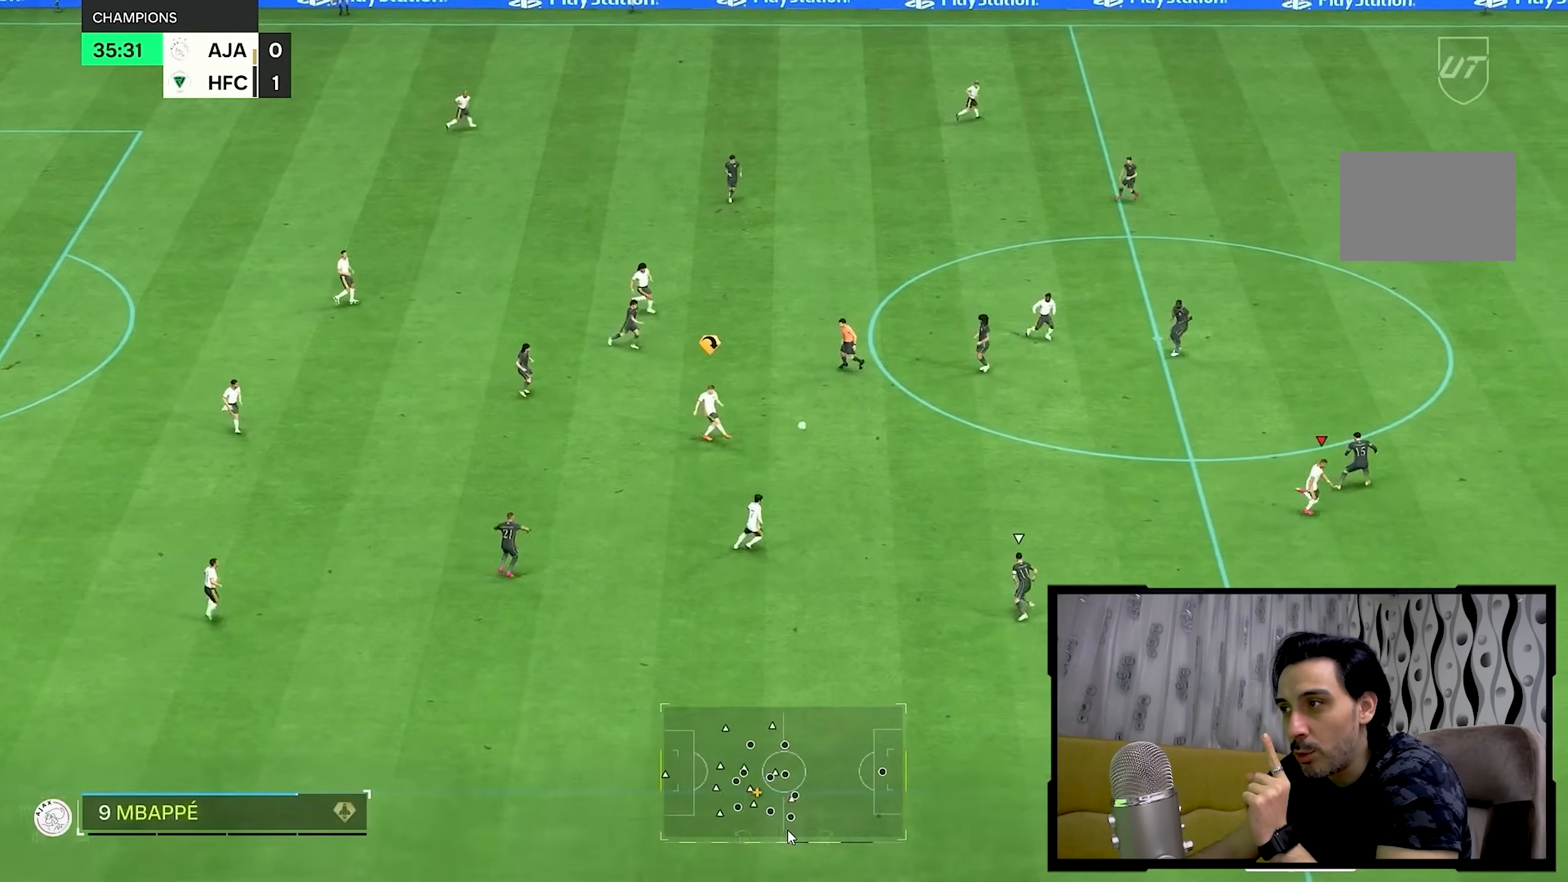
{"buttons": [], "left_stick": "right", "right_stick": "center", "events": []}
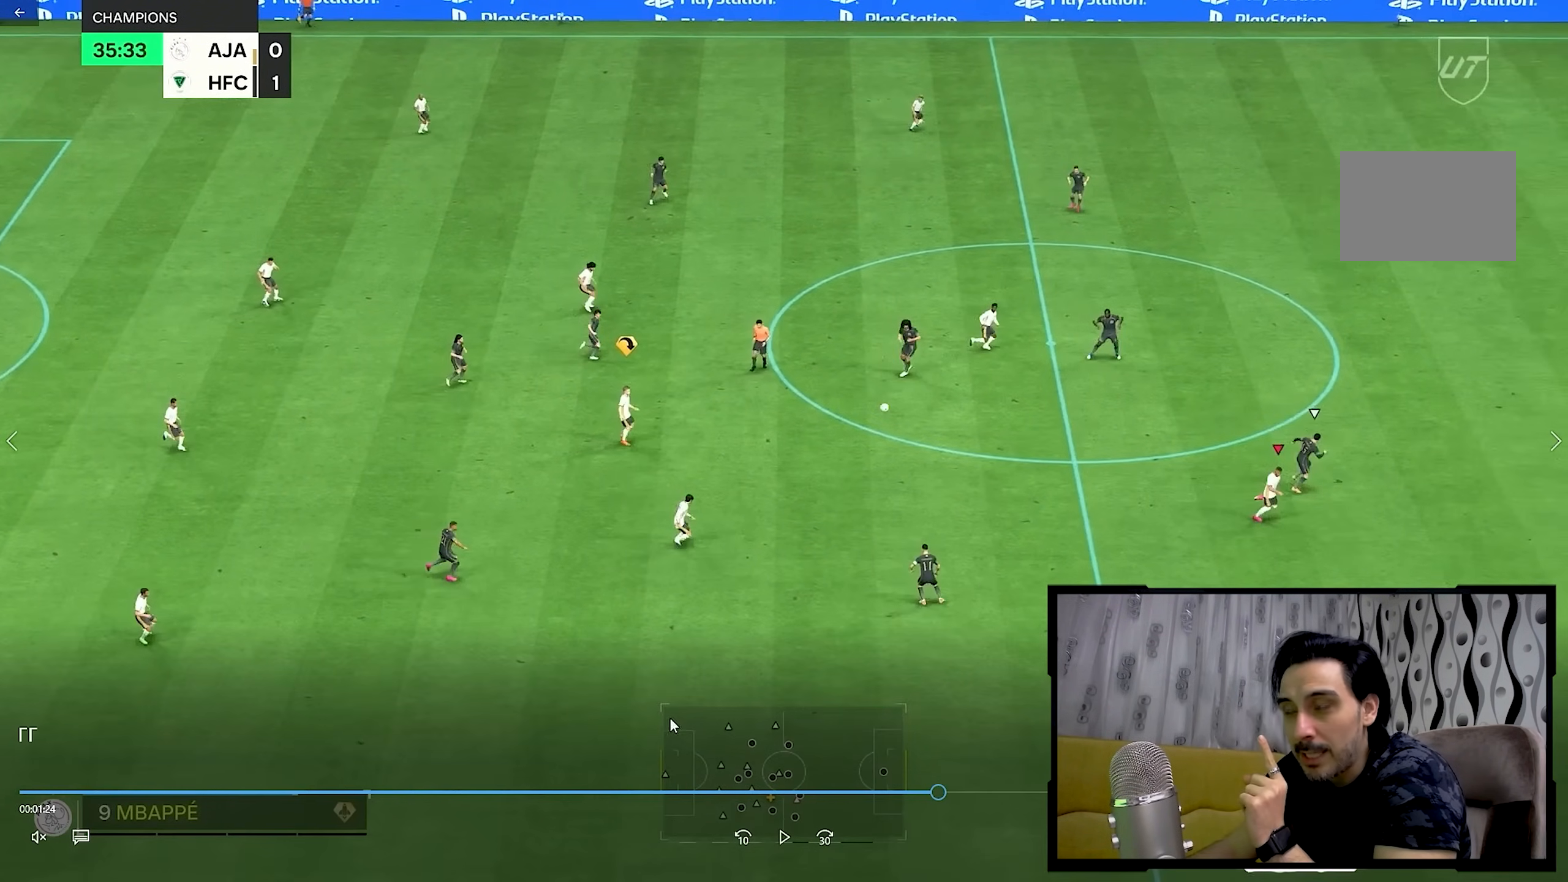
{"buttons": [], "left_stick": "right", "right_stick": "center", "events": []}
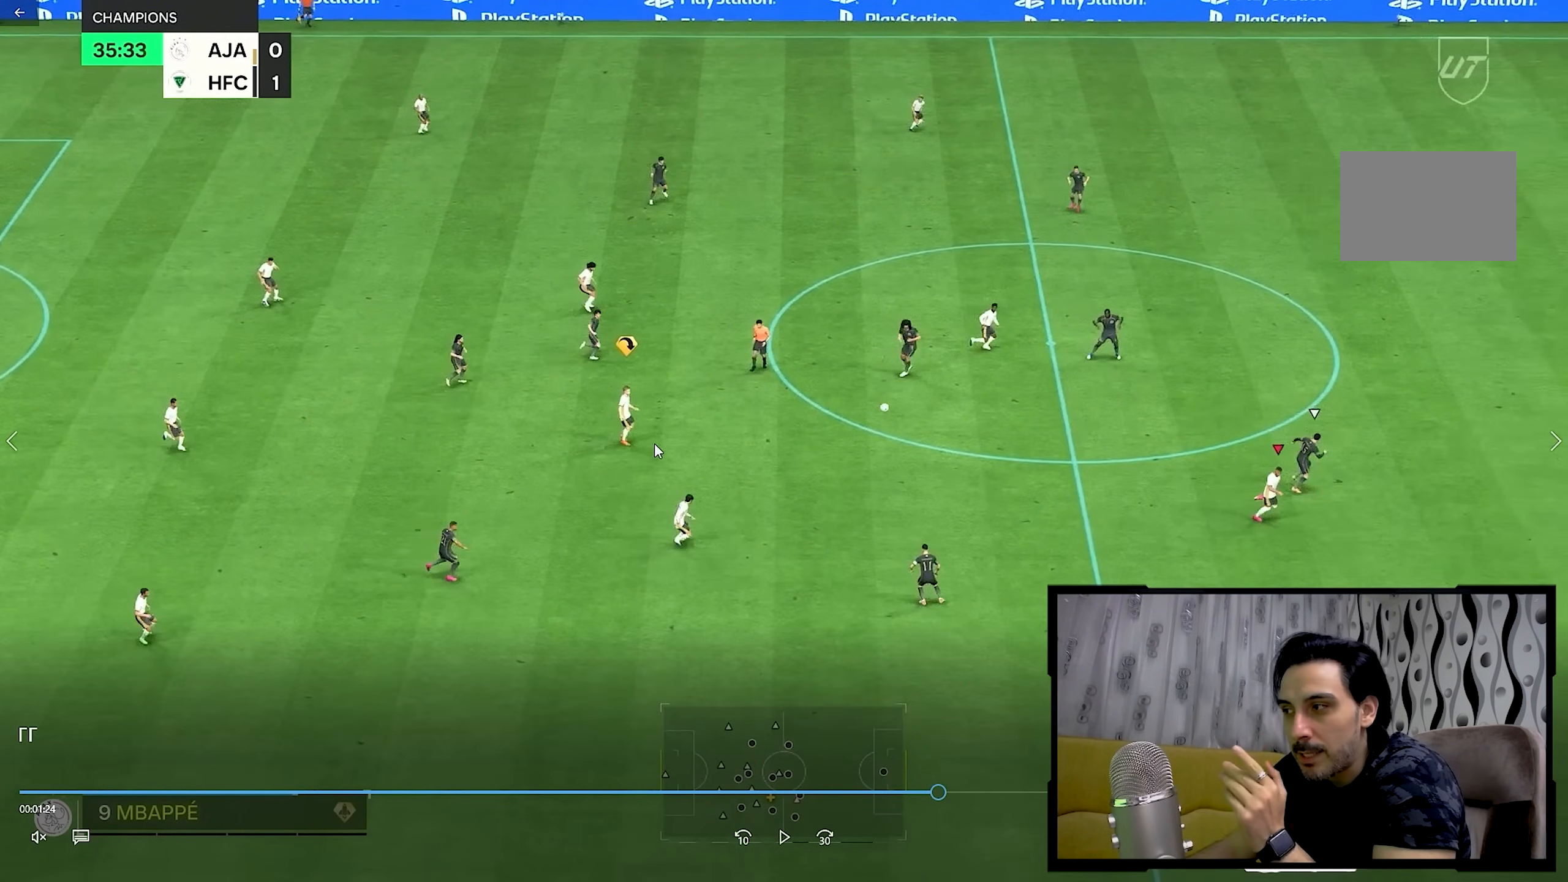
{"buttons": [], "left_stick": "right", "right_stick": "center", "events": []}
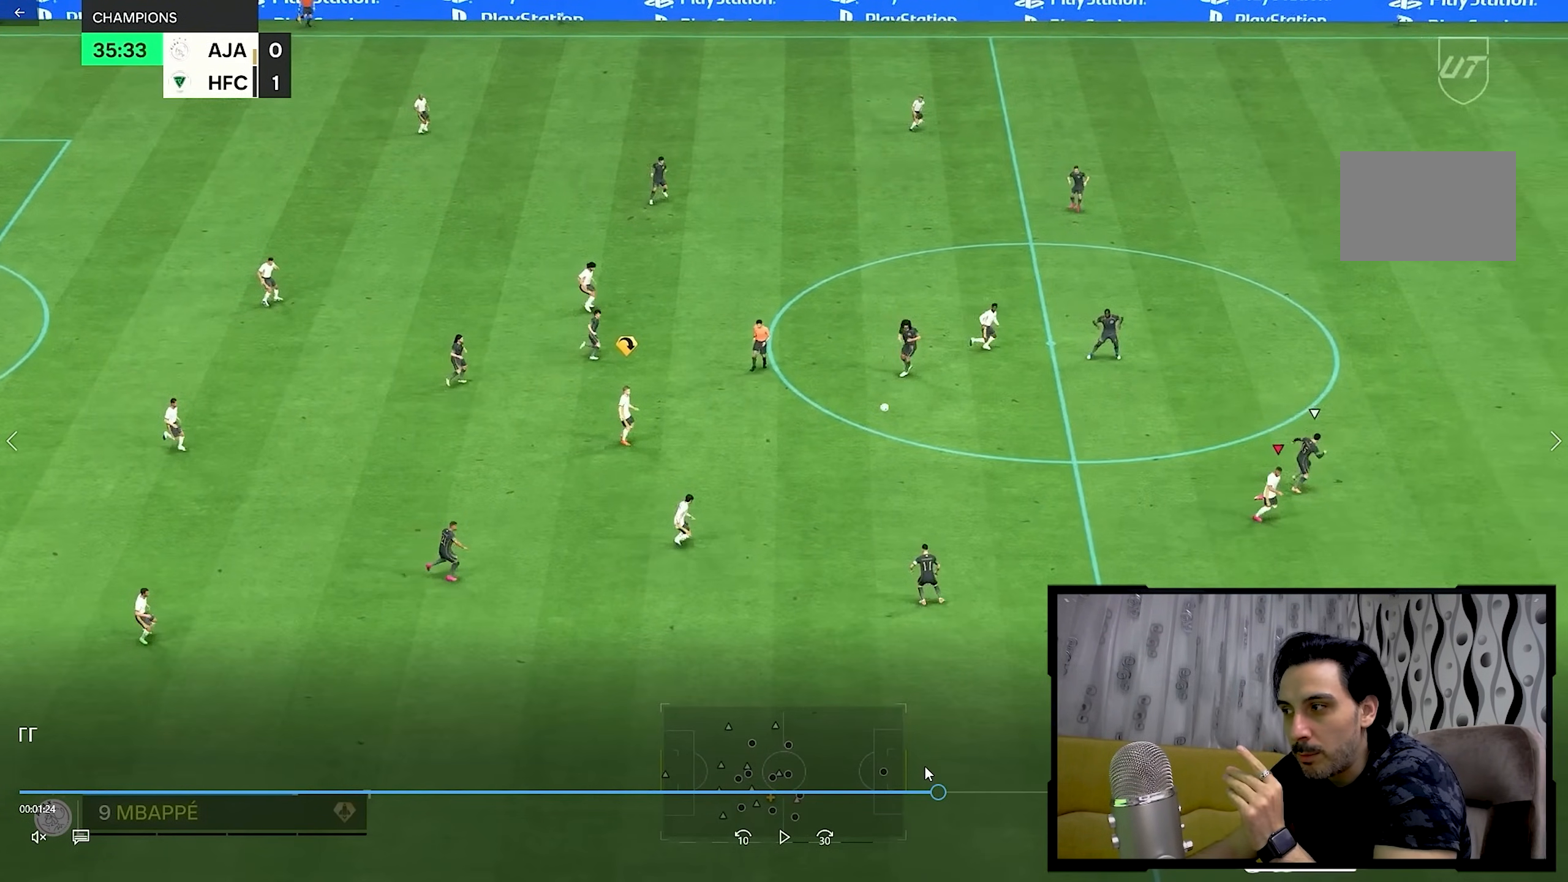
{"buttons": [], "left_stick": "right", "right_stick": "center", "events": []}
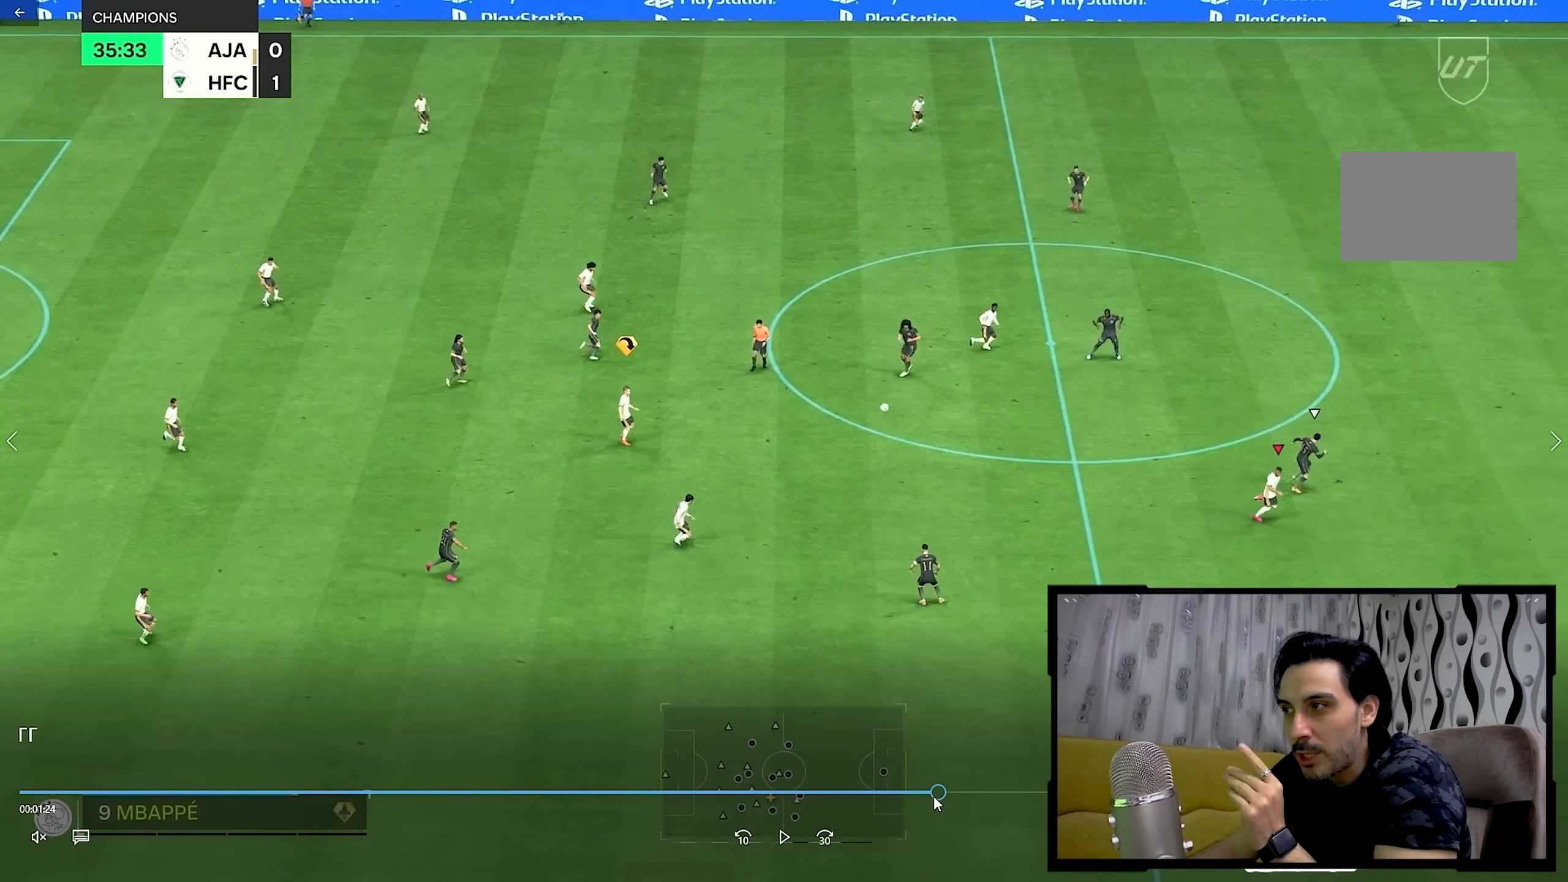
{"buttons": [], "left_stick": "right", "right_stick": "center", "events": []}
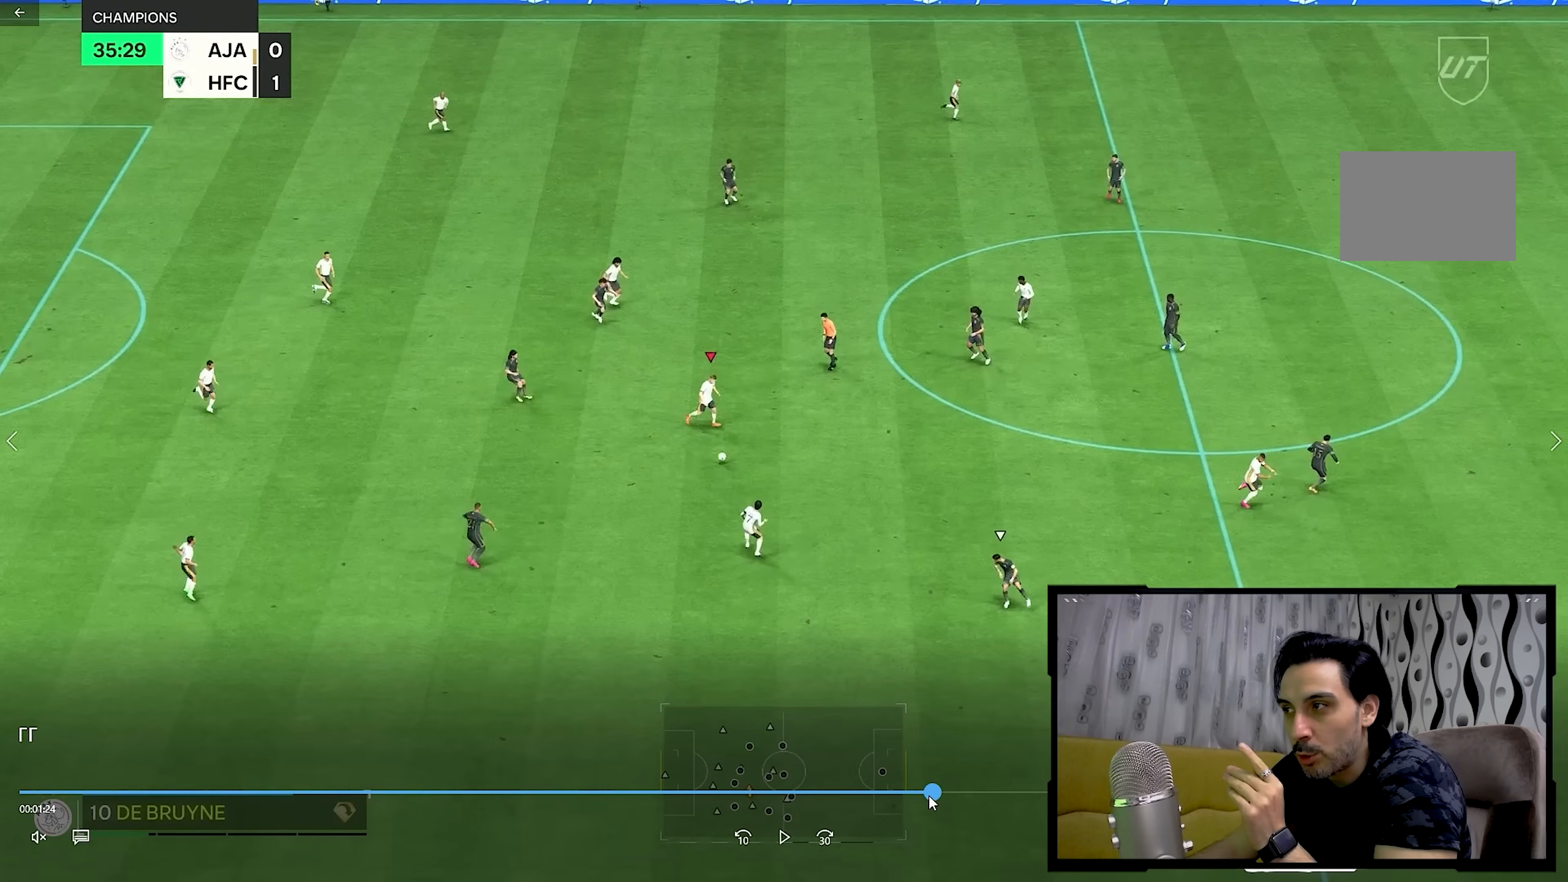
{"buttons": [], "left_stick": "up", "right_stick": "center", "events": [[450, "left_stick", "up"]]}
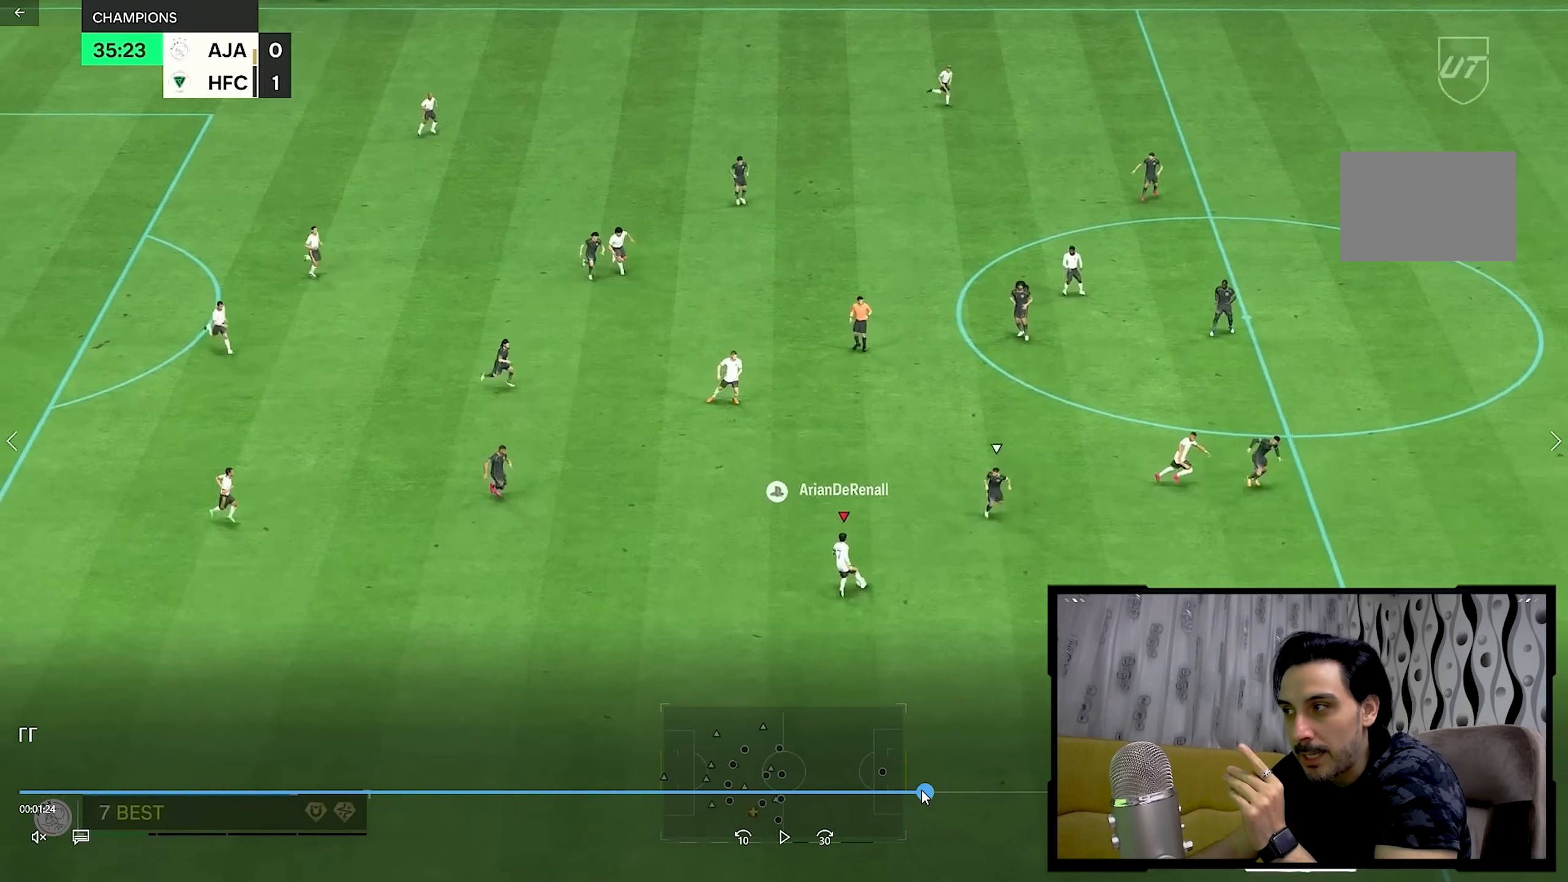
{"buttons": [], "left_stick": "up", "right_stick": "center", "events": []}
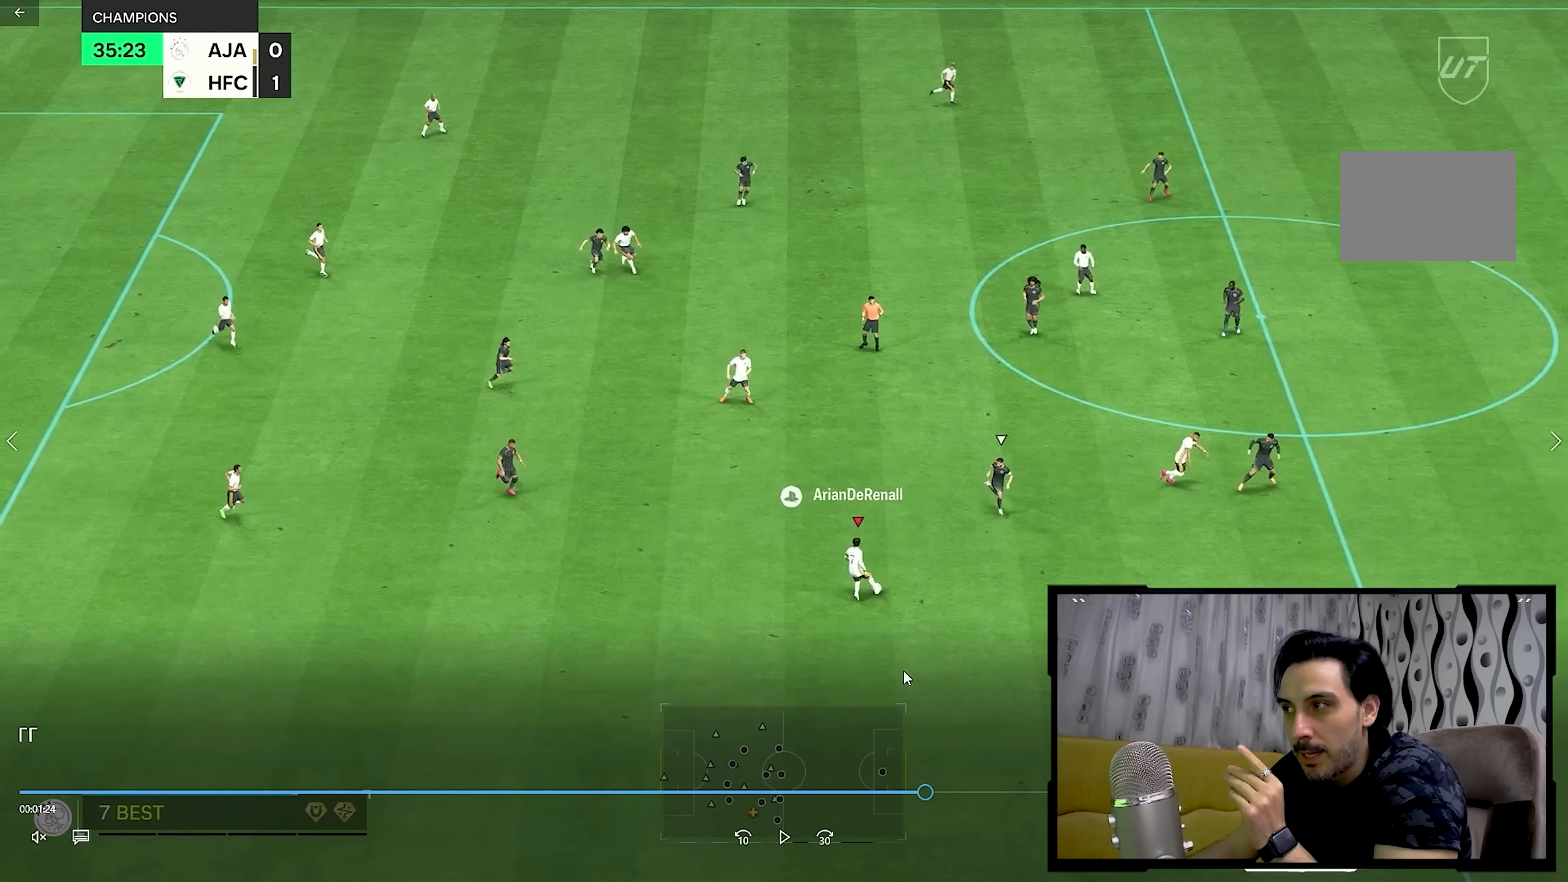
{"buttons": [], "left_stick": "up", "right_stick": "center", "events": []}
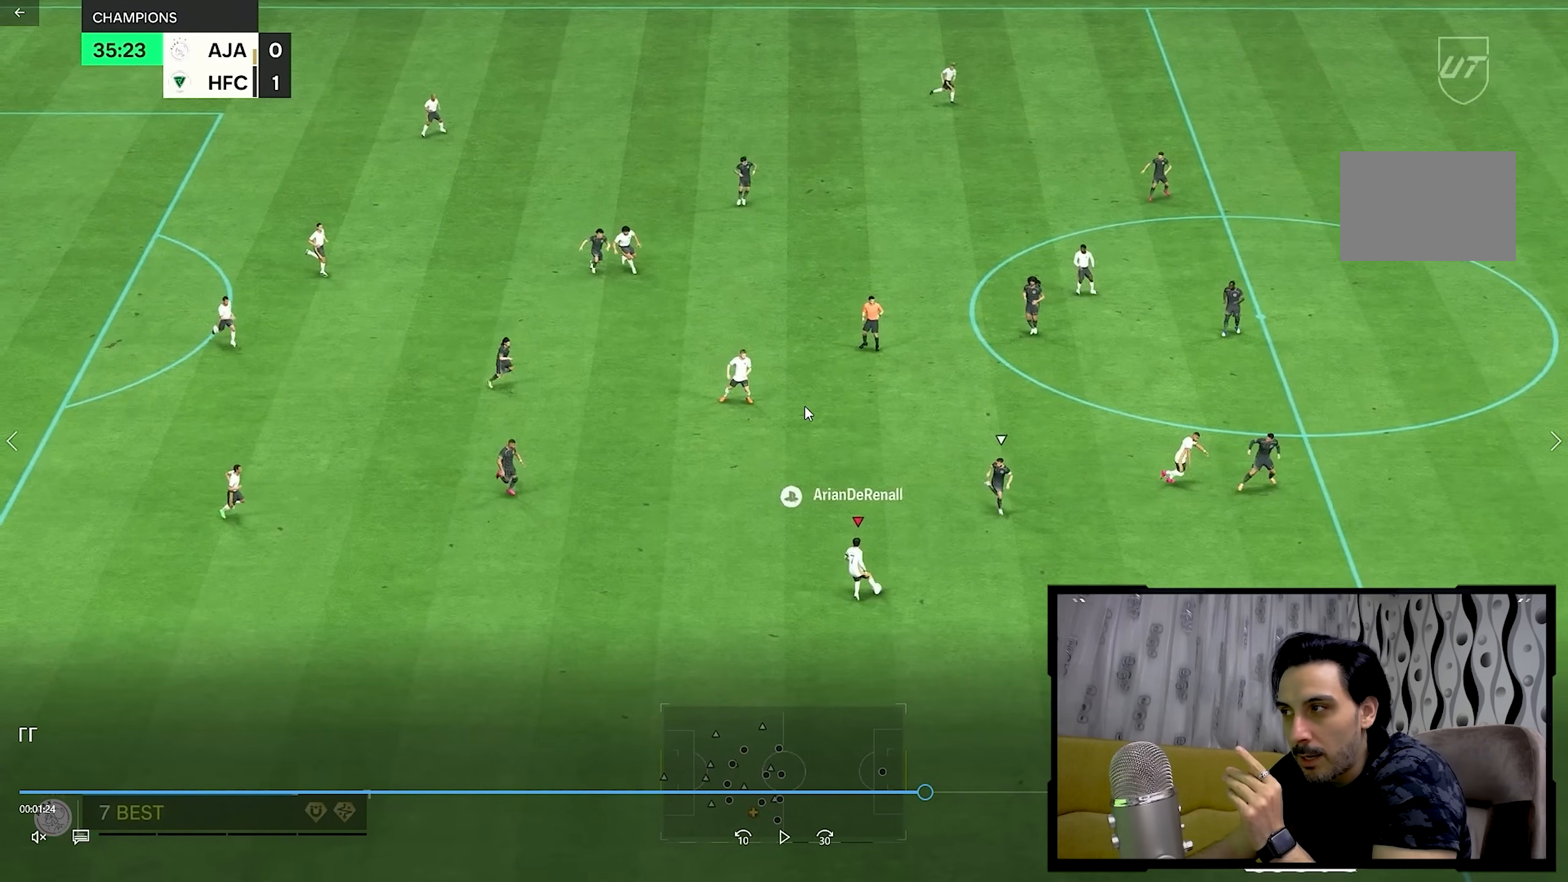
{"buttons": [], "left_stick": "up", "right_stick": "center", "events": []}
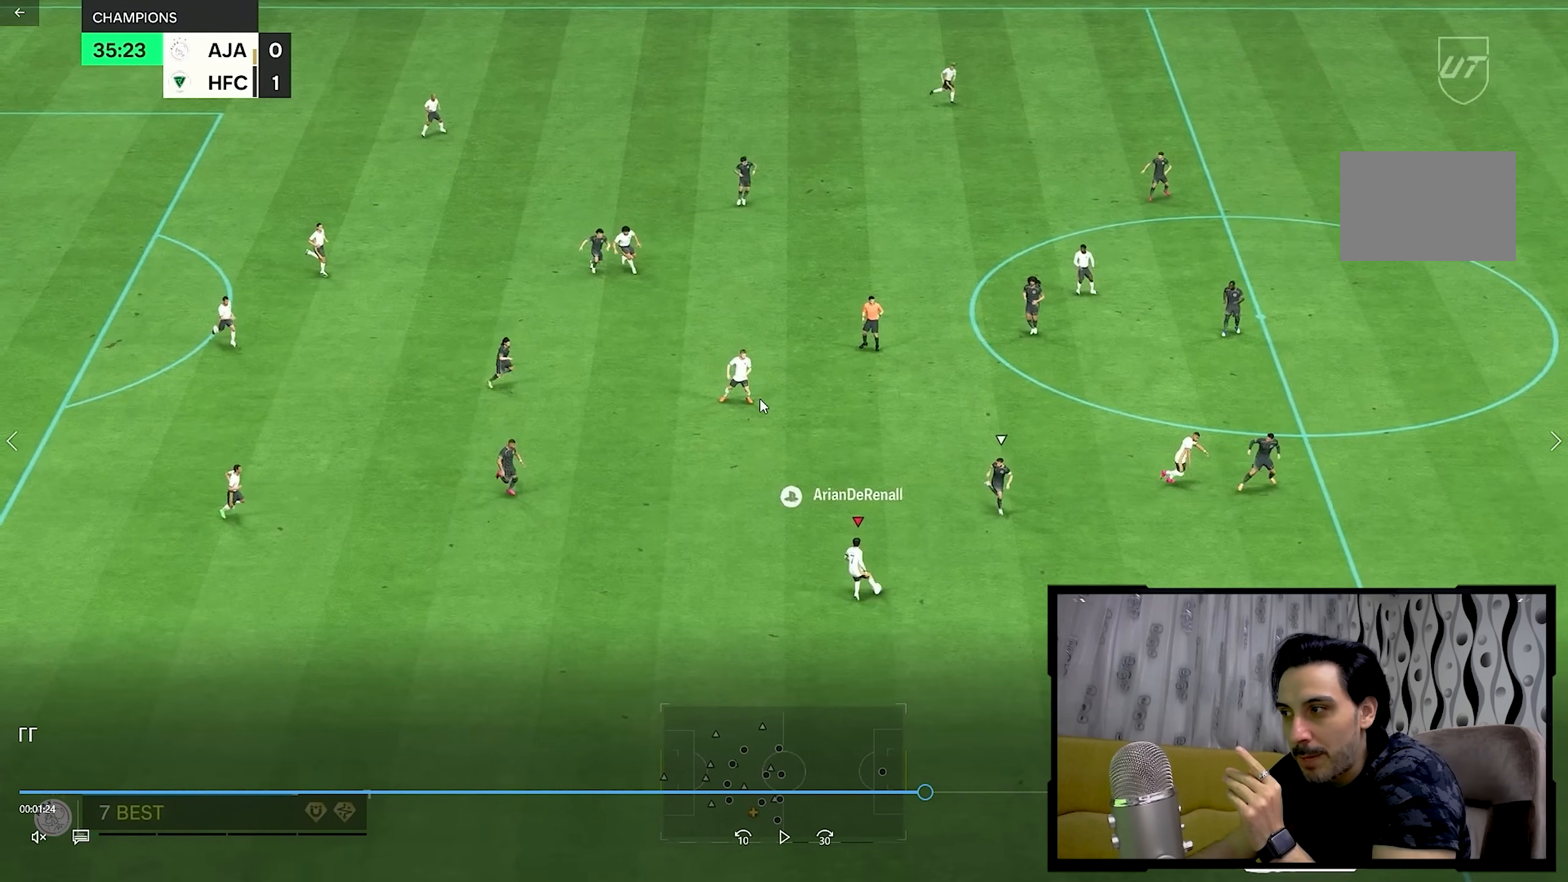
{"buttons": [], "left_stick": "up", "right_stick": "center", "events": []}
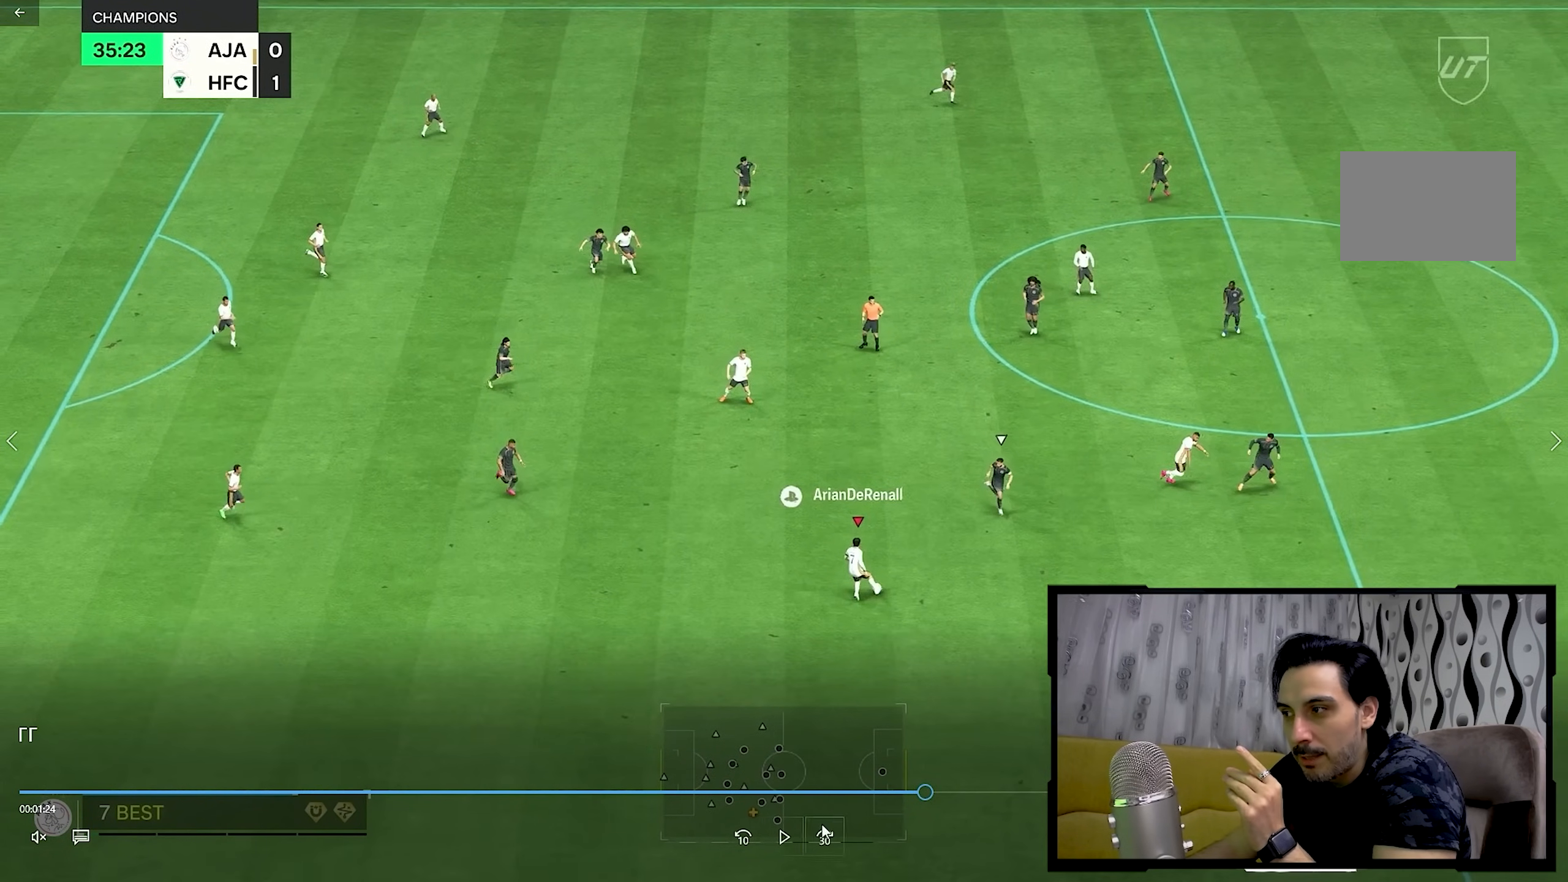
{"buttons": [], "left_stick": "up", "right_stick": "center", "events": []}
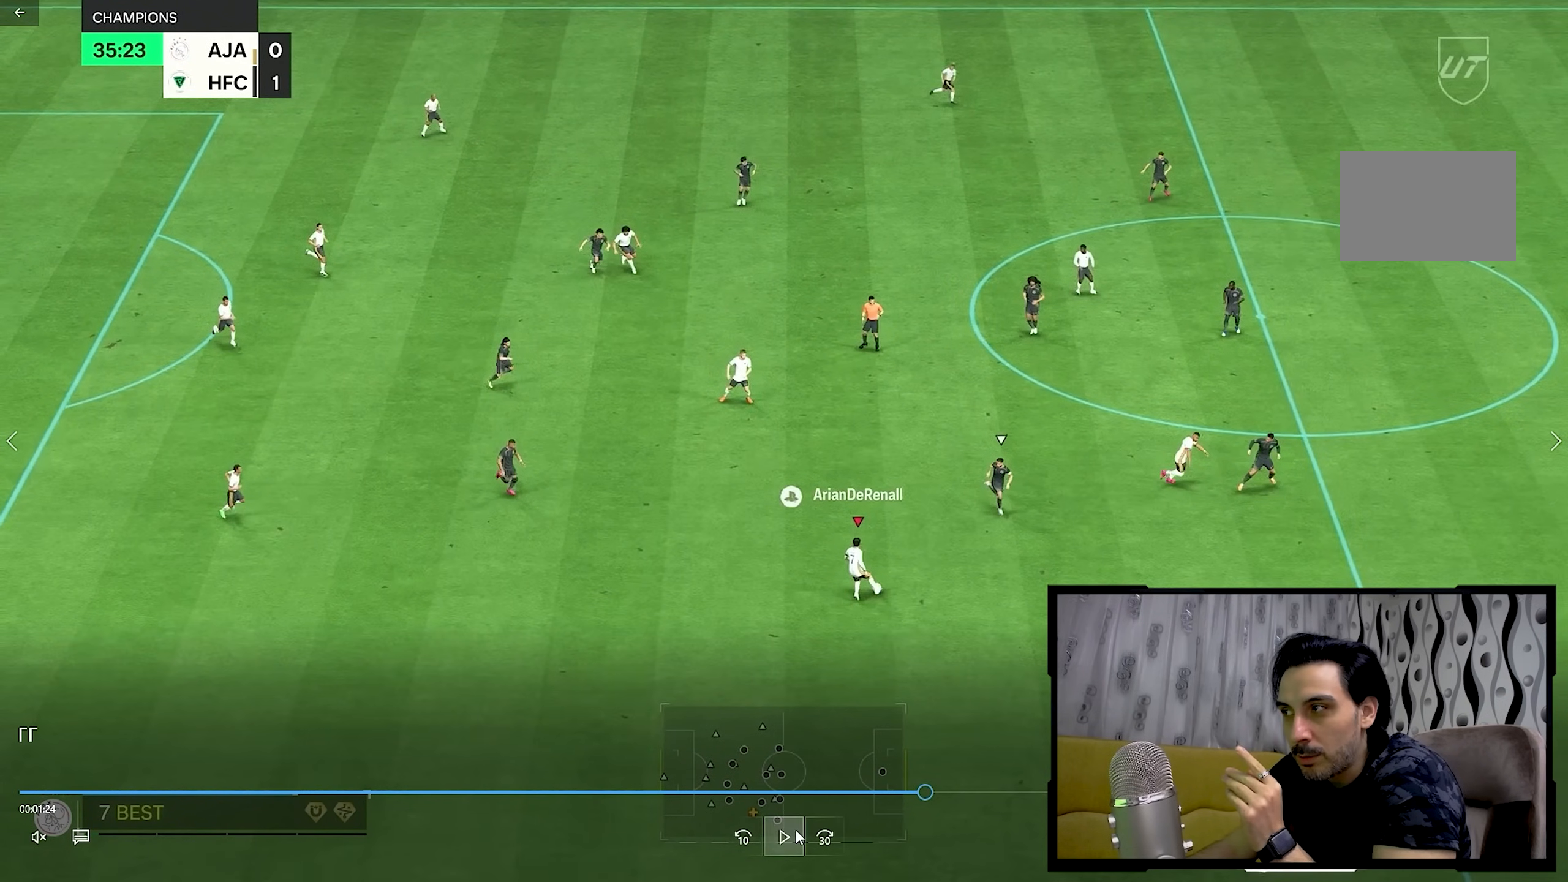
{"buttons": [], "left_stick": "up", "right_stick": "center", "events": []}
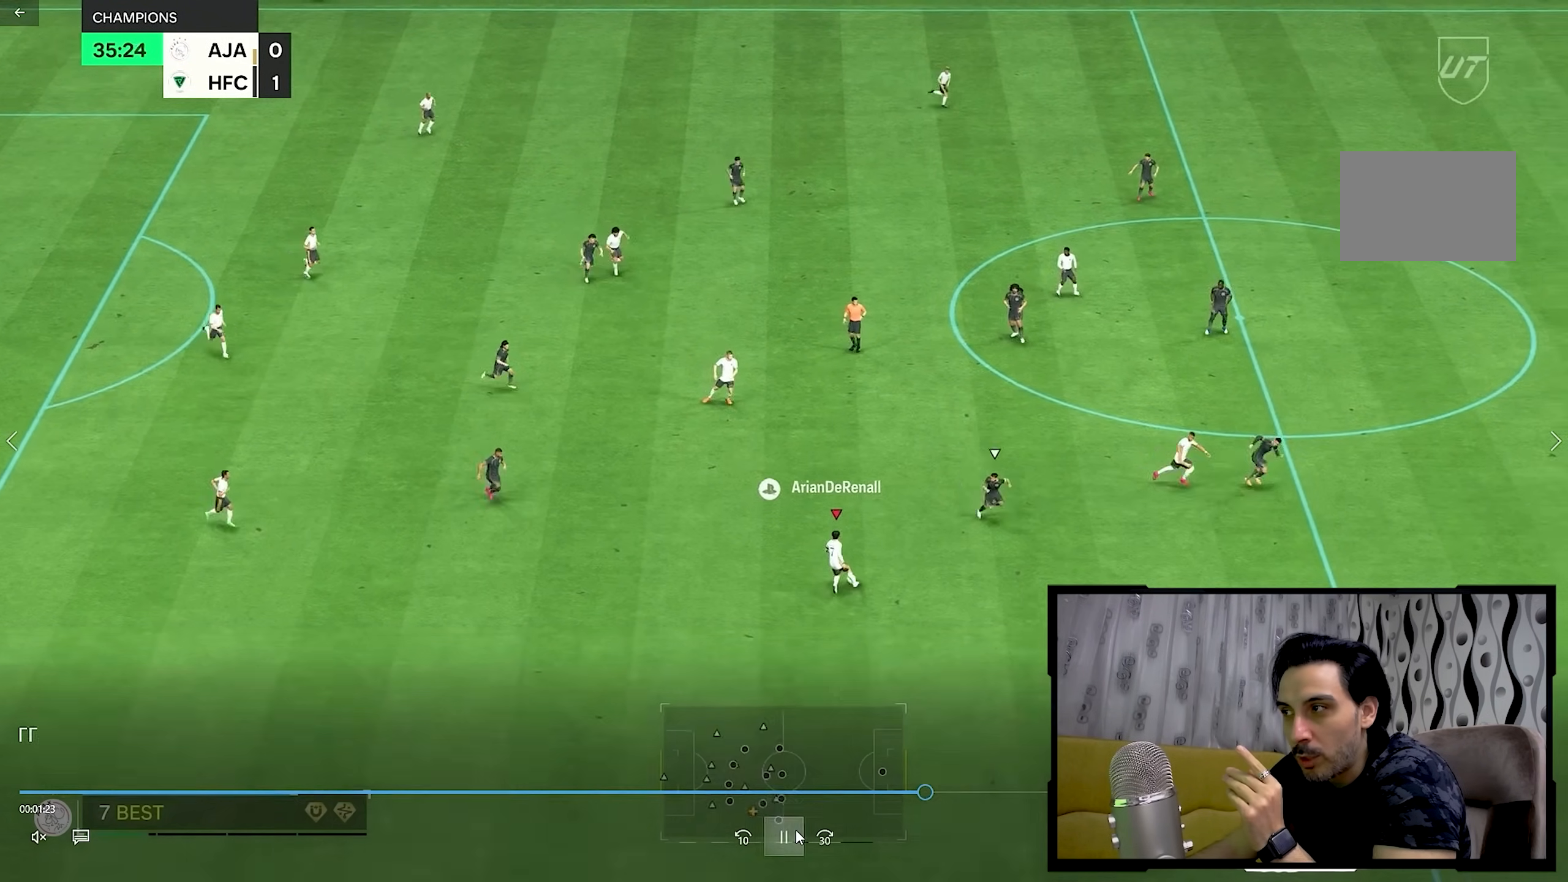
{"buttons": [], "left_stick": "up", "right_stick": "center", "events": [[17, "R2", "down"], [100, "R2", "up"]]}
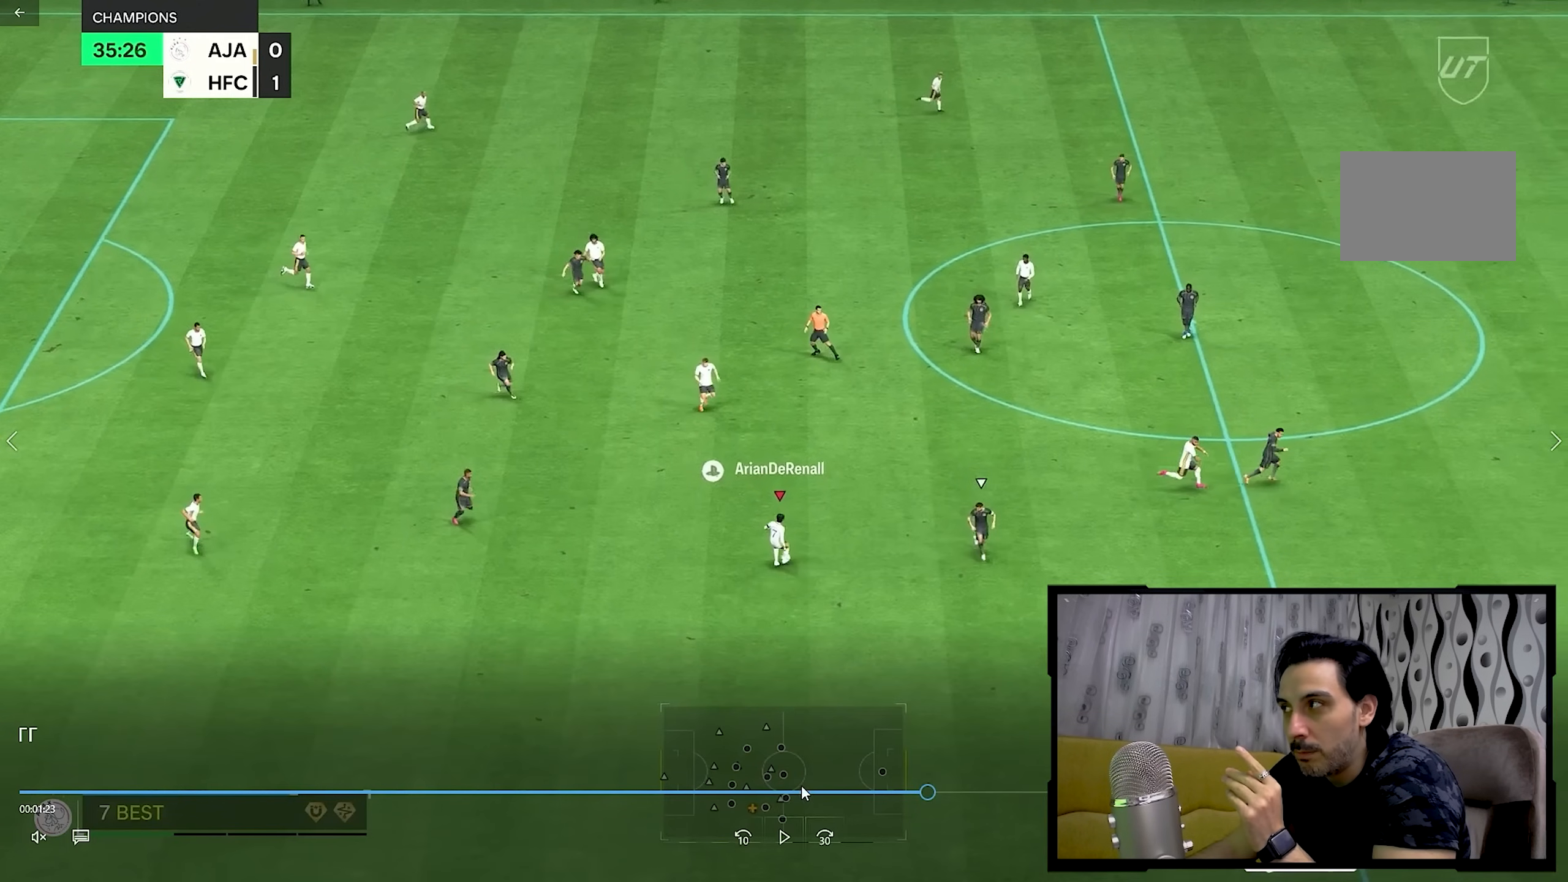
{"buttons": [], "left_stick": "up", "right_stick": "center", "events": []}
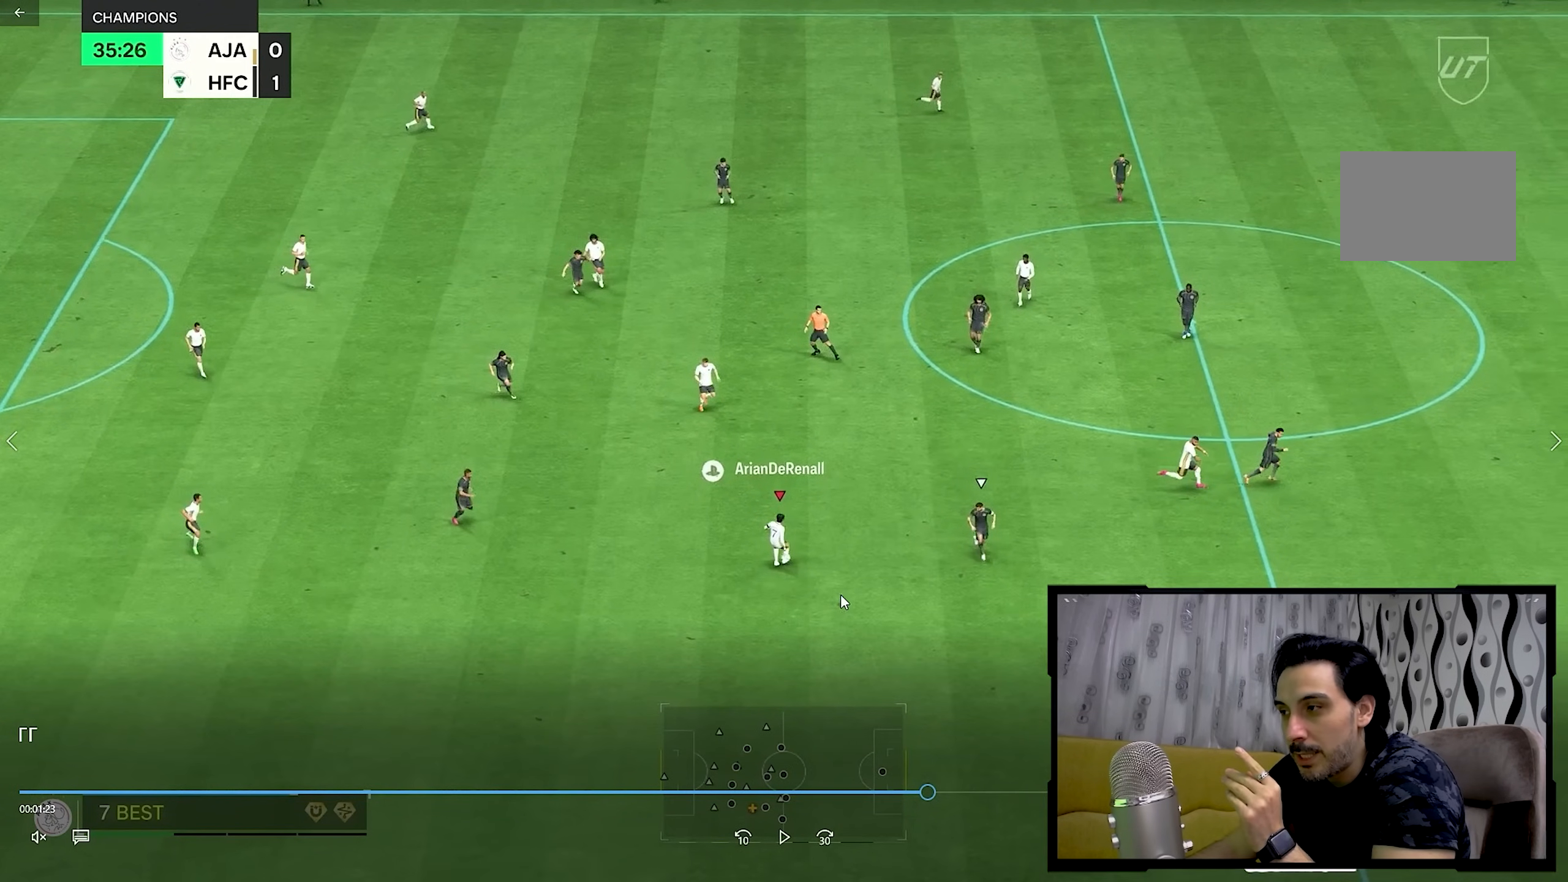
{"buttons": [], "left_stick": "up", "right_stick": "center", "events": []}
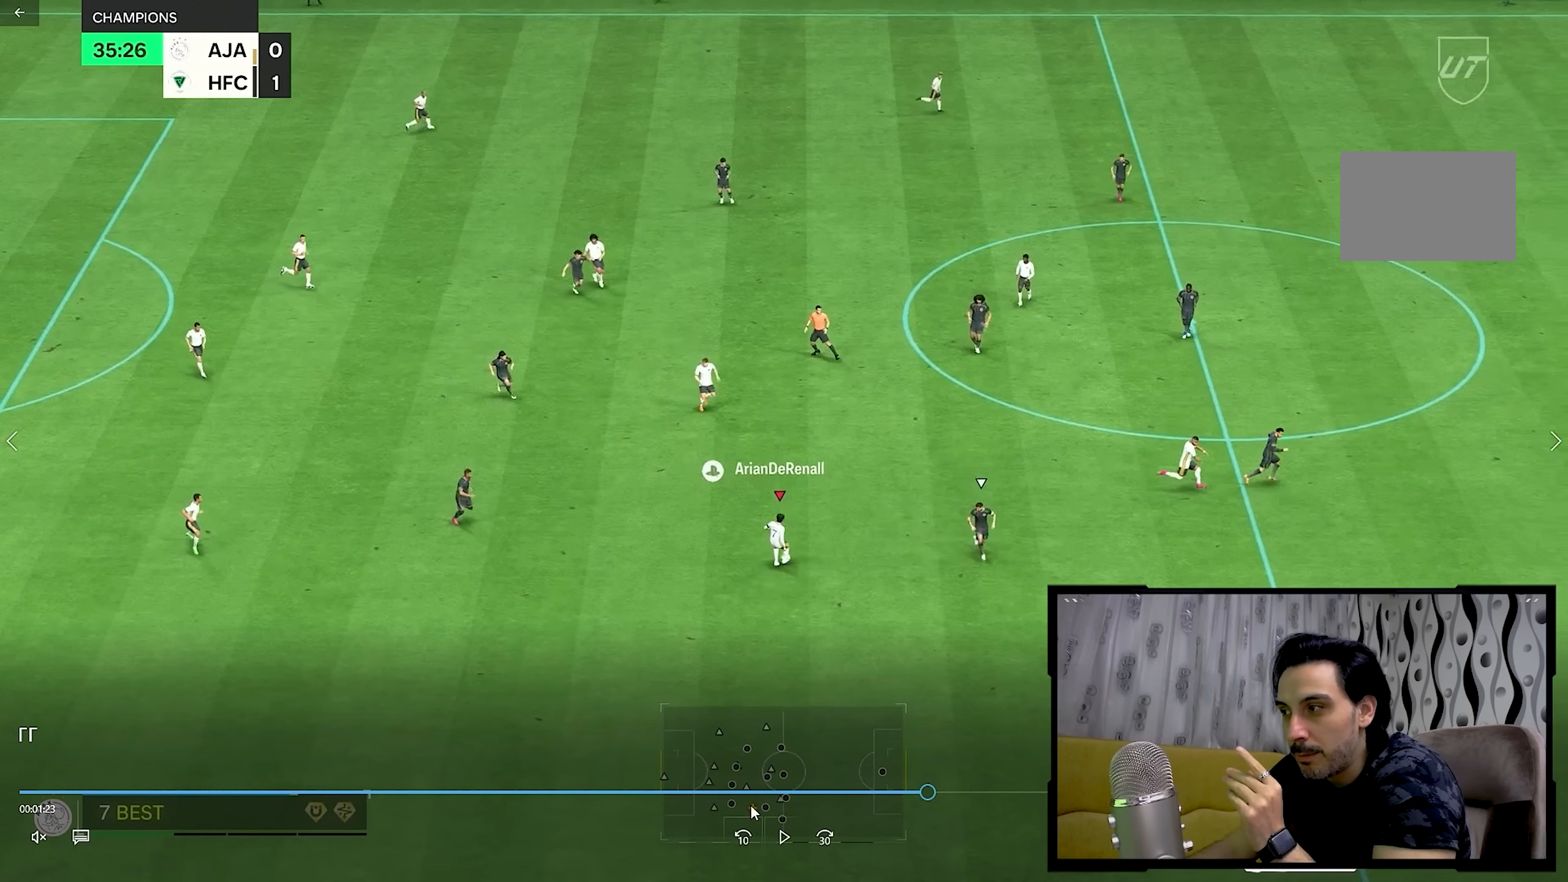
{"buttons": [], "left_stick": "up", "right_stick": "center", "events": []}
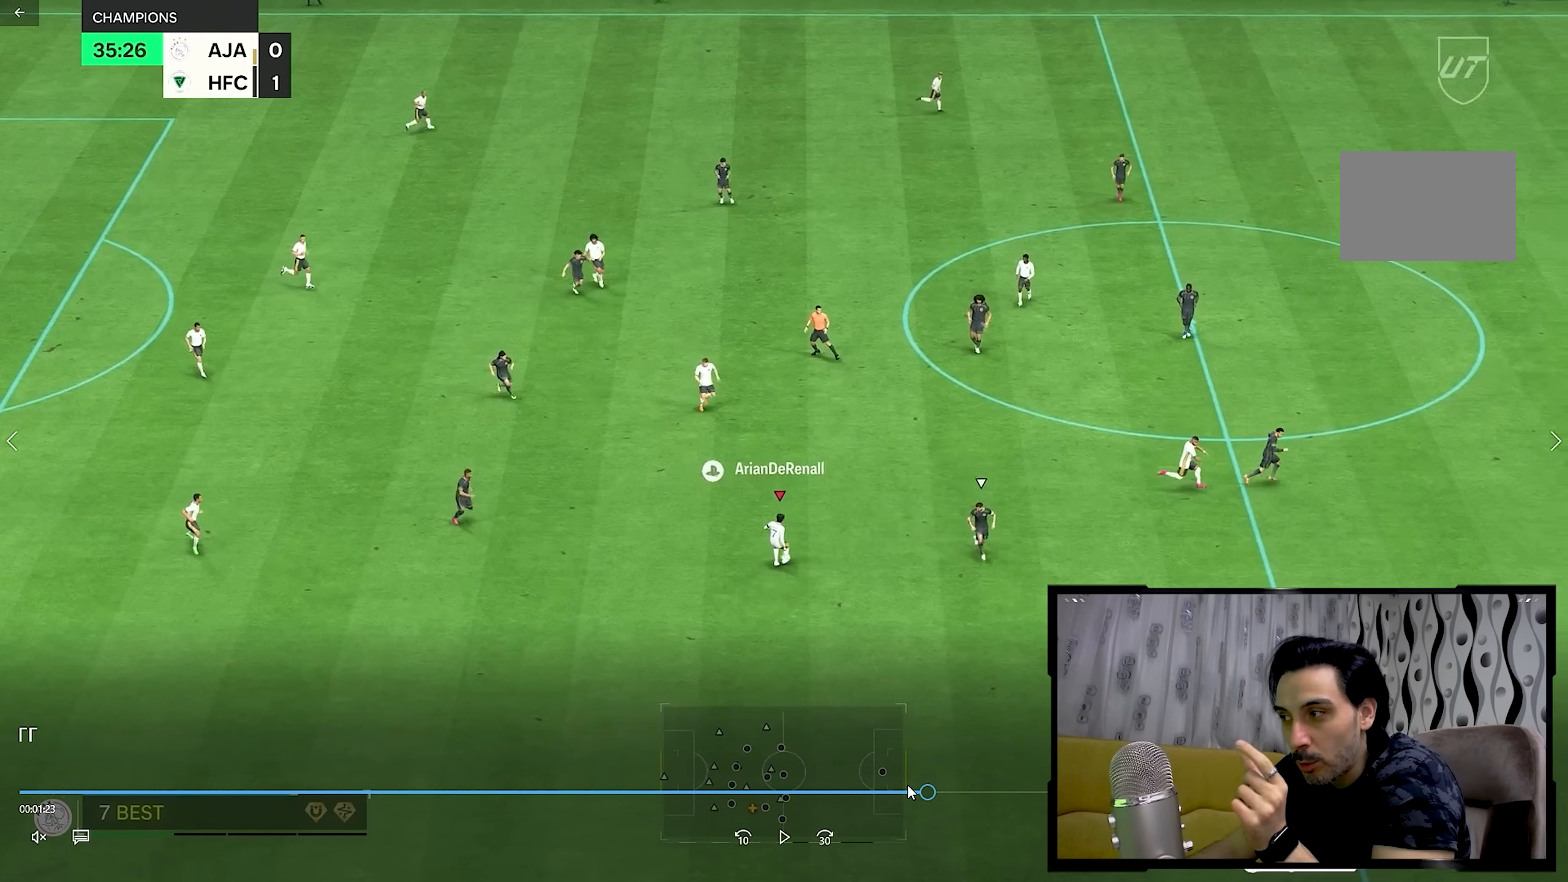
{"buttons": [], "left_stick": "up", "right_stick": "center", "events": []}
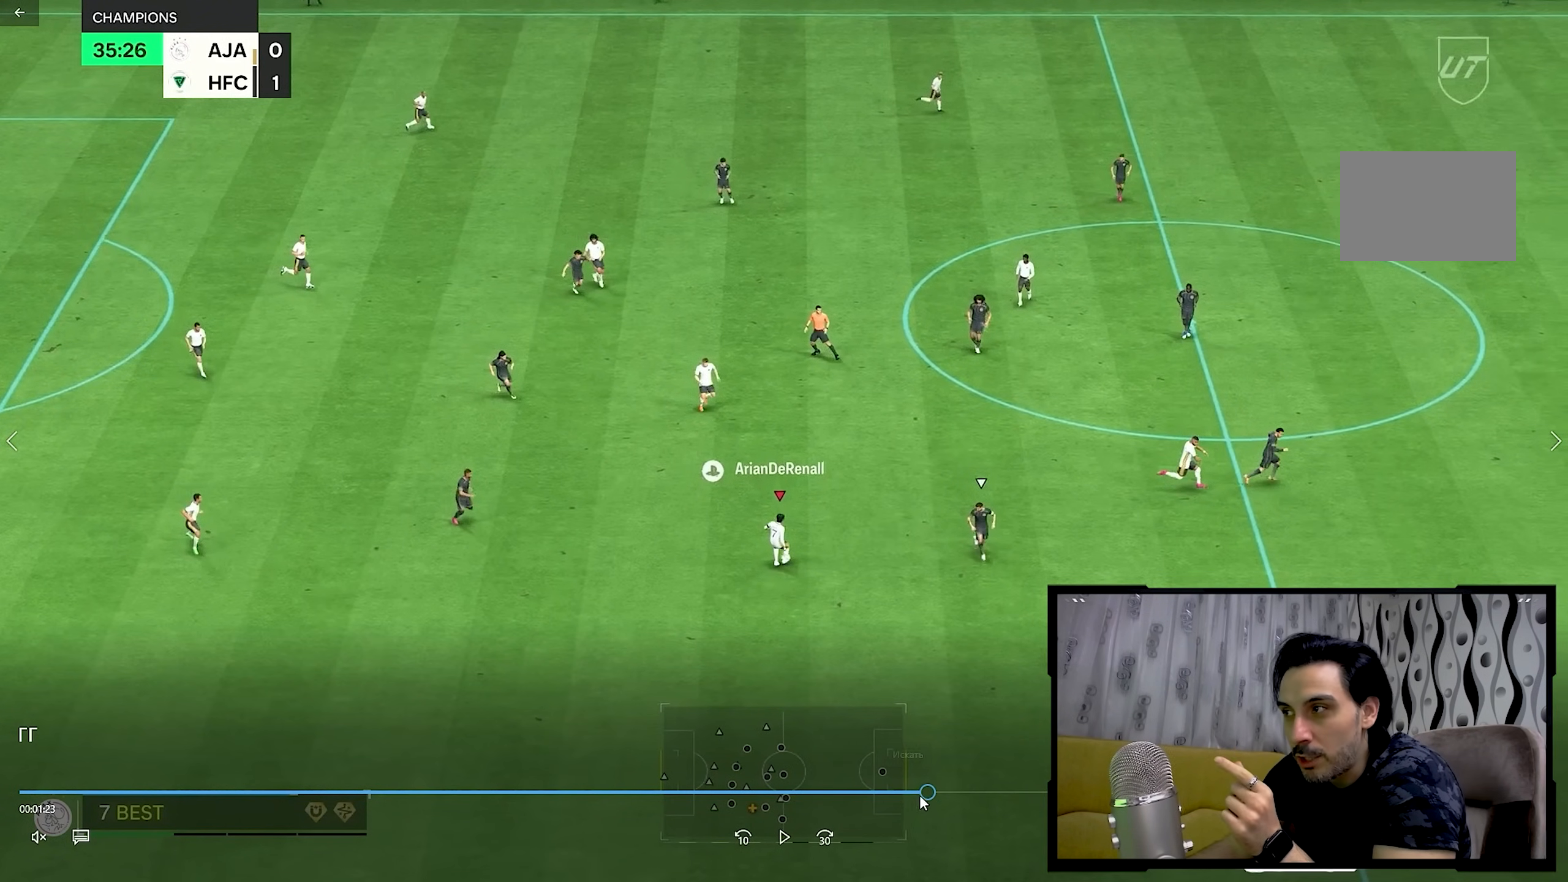
{"buttons": ["R2"], "left_stick": "up", "right_stick": "center", "events": [[467, "R2", "down"]]}
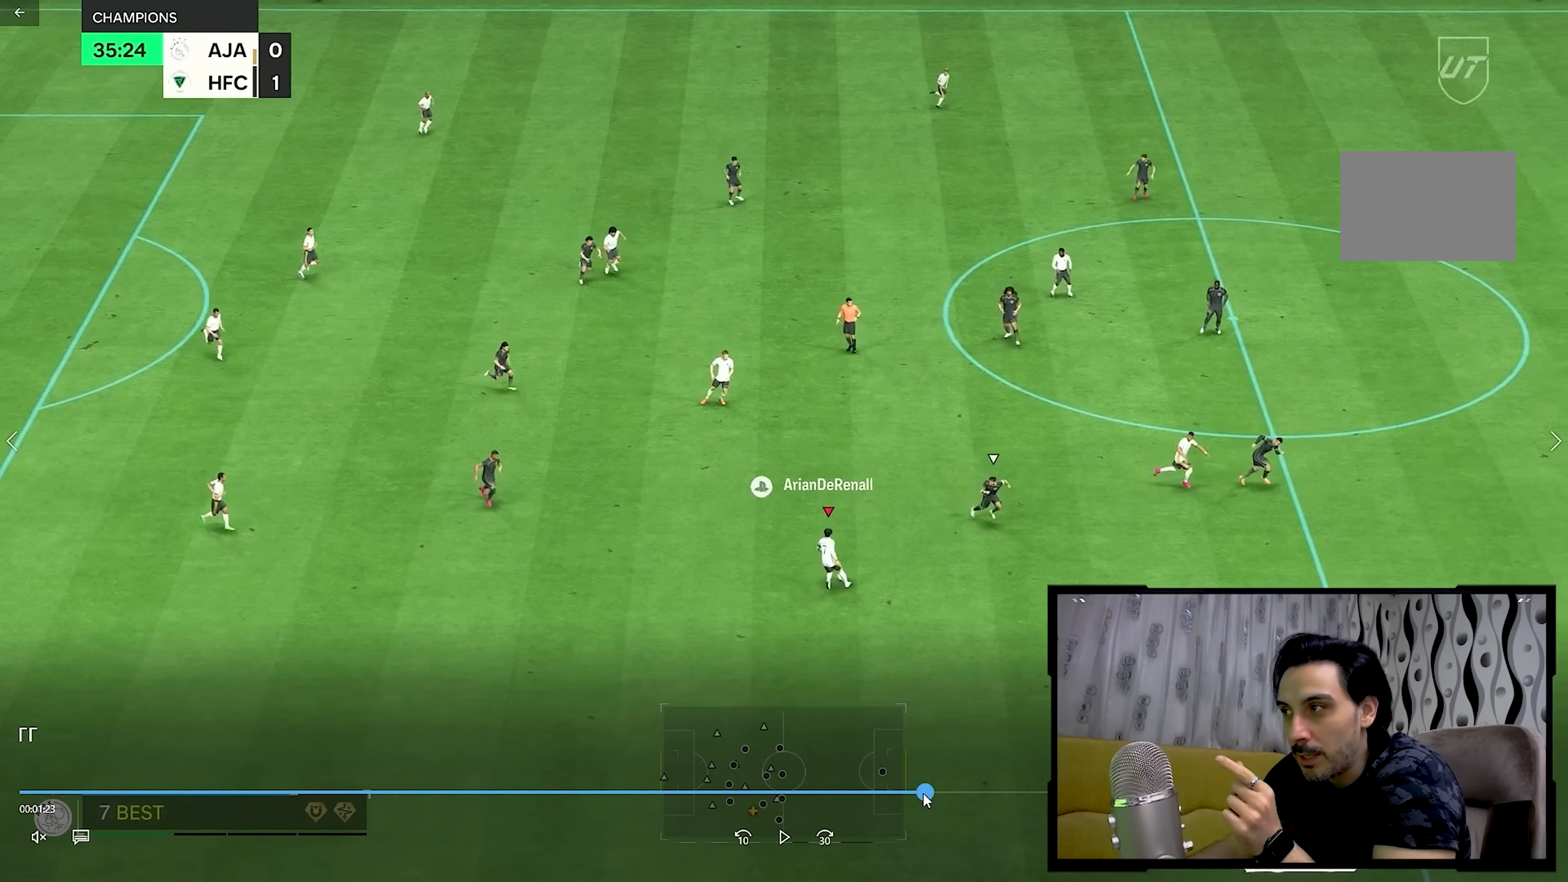
{"buttons": [], "left_stick": "right", "right_stick": "center", "events": [[183, "R2", "up"], [283, "left_stick", "up-right"], [383, "left_stick", "right"]]}